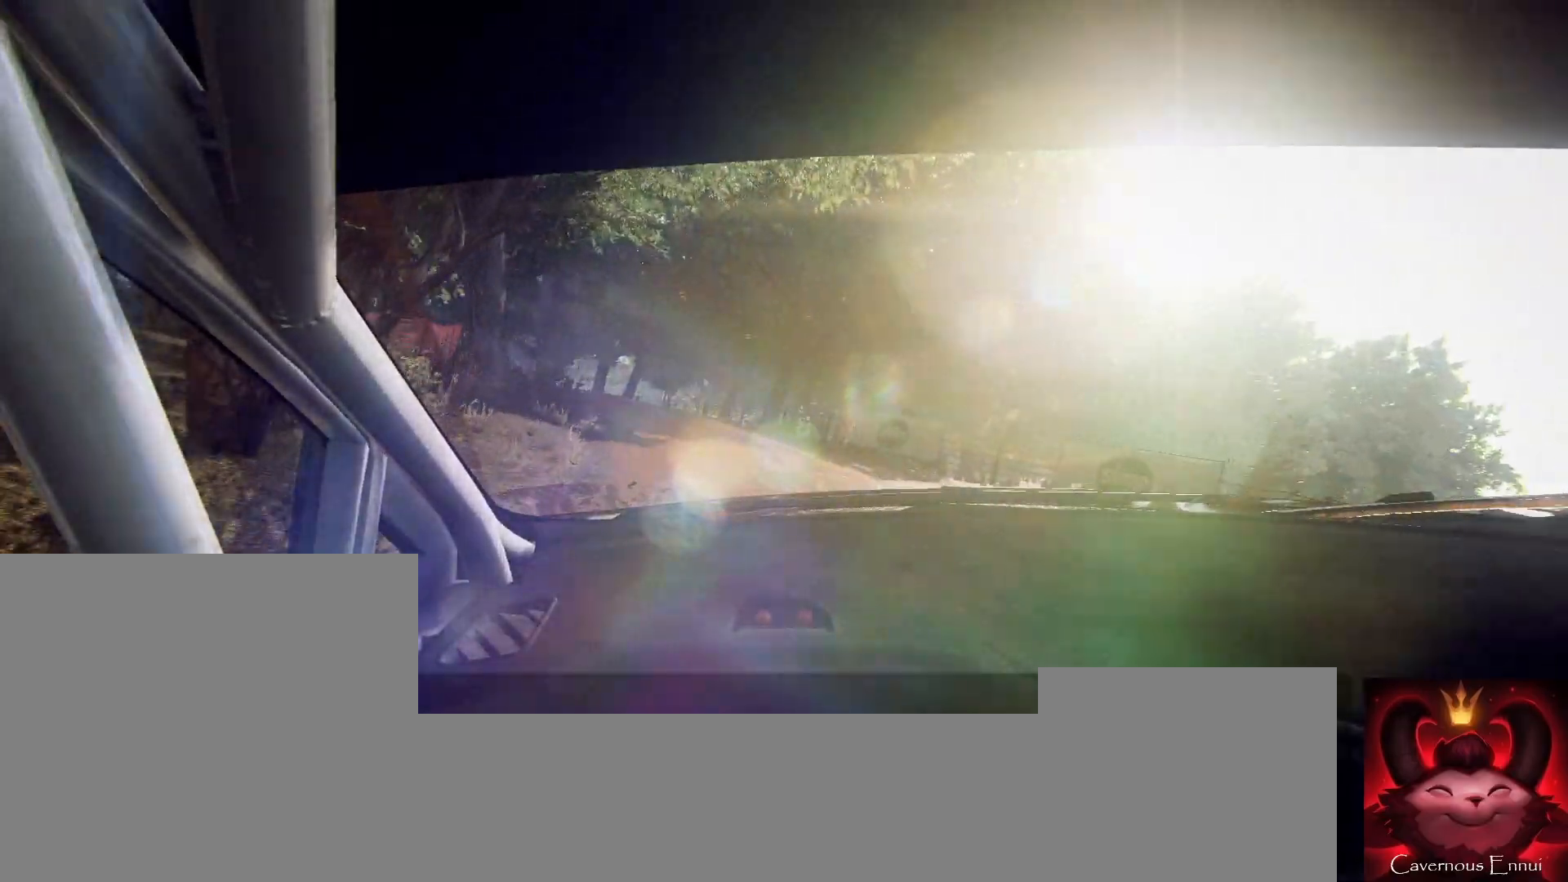
Gameplay with a controller (Xbox layout); each line is a JSON object with the inputs held at the frame after it. "events" lists button and stick changes between this image and that frame as [ms after this image, input, new state], when the widget could be followed in between.
{"buttons": [], "left_stick": "center", "right_stick": "center", "events": [[67, "left_stick", "left"], [233, "right_stick", "center"], [433, "left_stick", "center"]]}
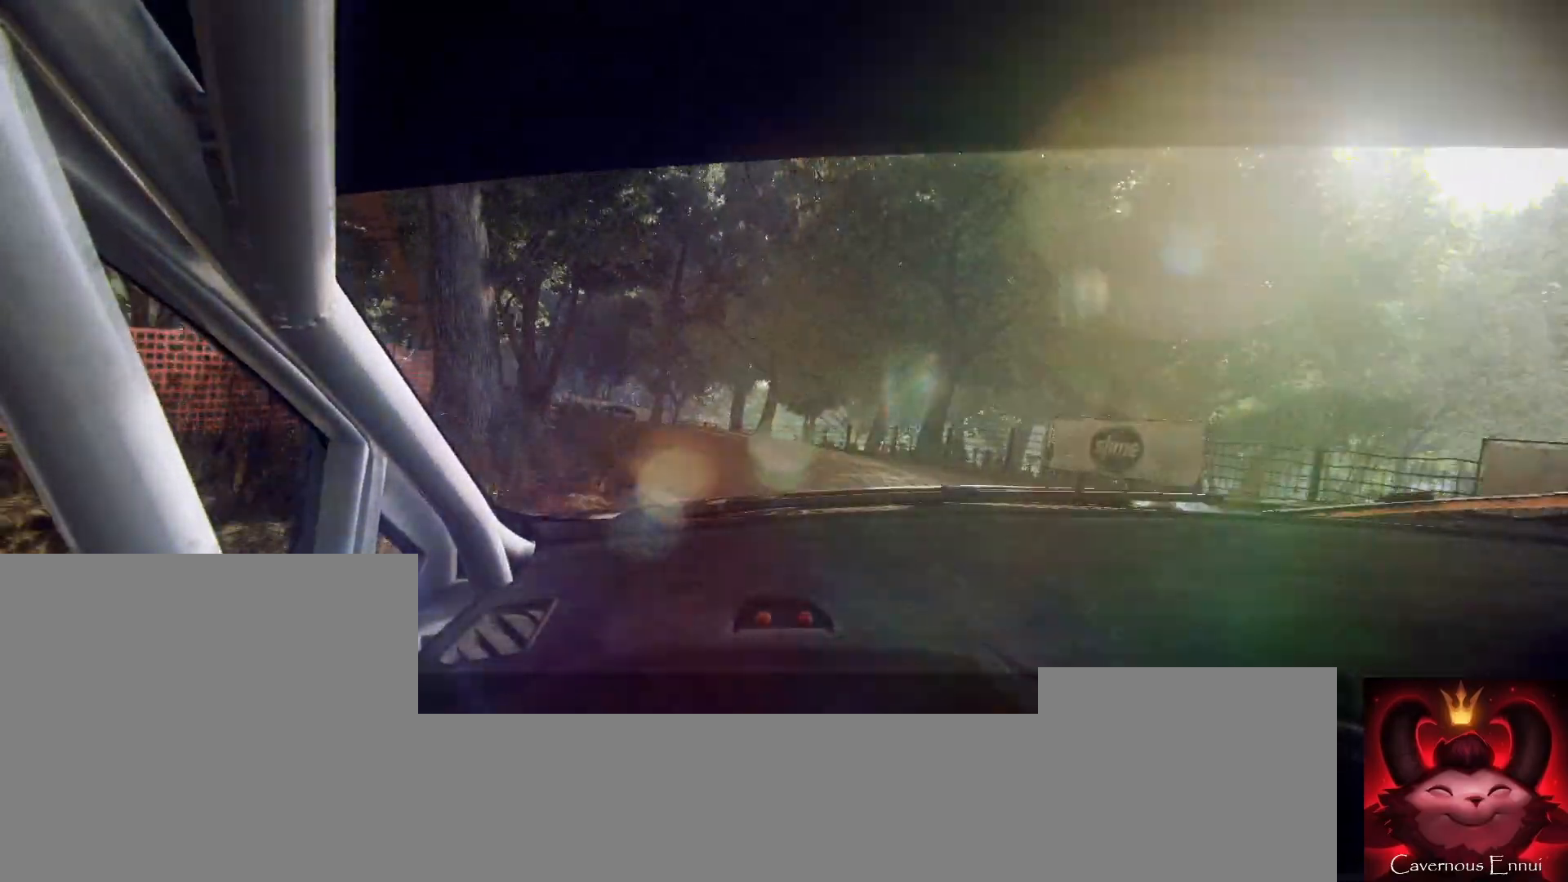
{"buttons": [], "left_stick": "center", "right_stick": "up", "events": [[67, "left_stick", "left"], [67, "right_stick", "up"], [167, "left_stick", "center"], [267, "right_stick", "center"], [367, "left_stick", "right"], [467, "right_stick", "up"], [500, "left_stick", "center"]]}
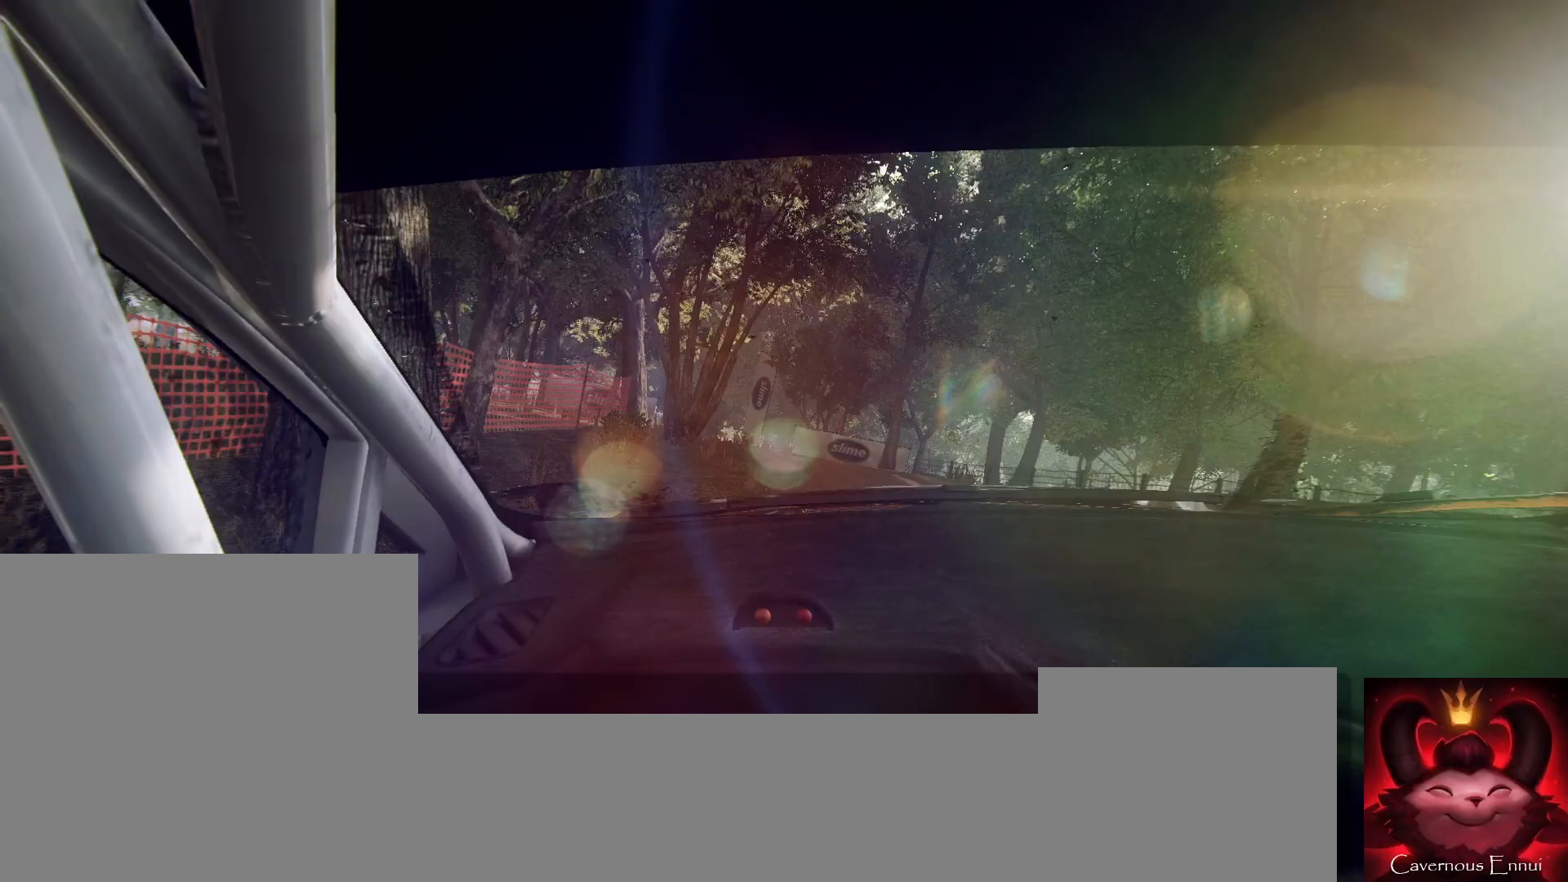
{"buttons": [], "left_stick": "right", "right_stick": "center", "events": [[100, "left_stick", "down-left"], [233, "left_stick", "center"], [433, "left_stick", "right"], [500, "right_stick", "center"]]}
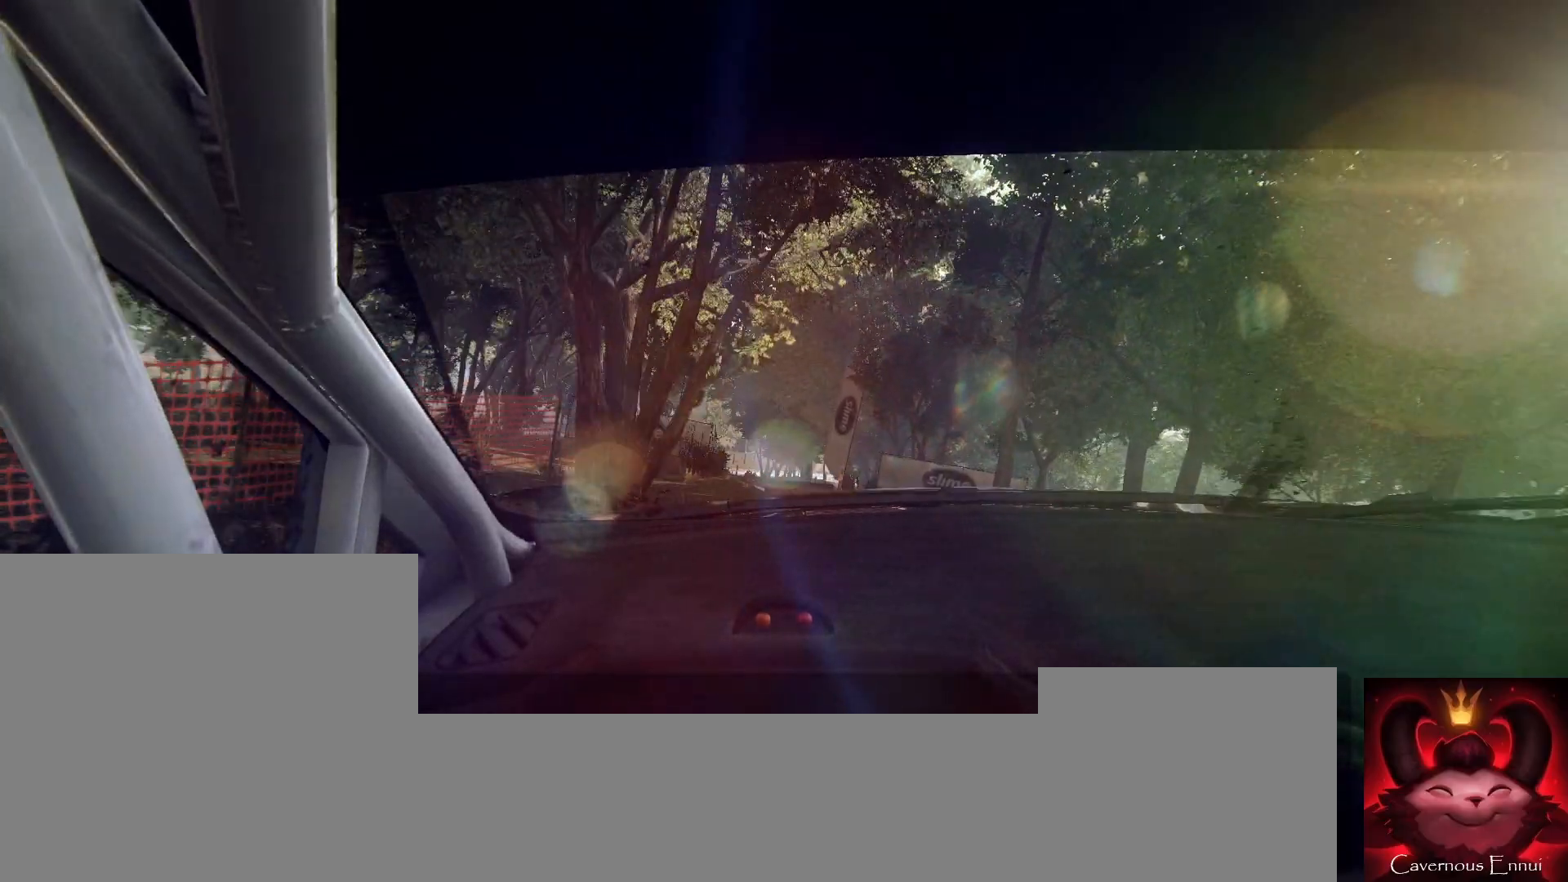
{"buttons": [], "left_stick": "down-left", "right_stick": "center", "events": [[133, "left_stick", "center"], [200, "right_stick", "up"], [233, "left_stick", "down-left"], [367, "right_stick", "center"]]}
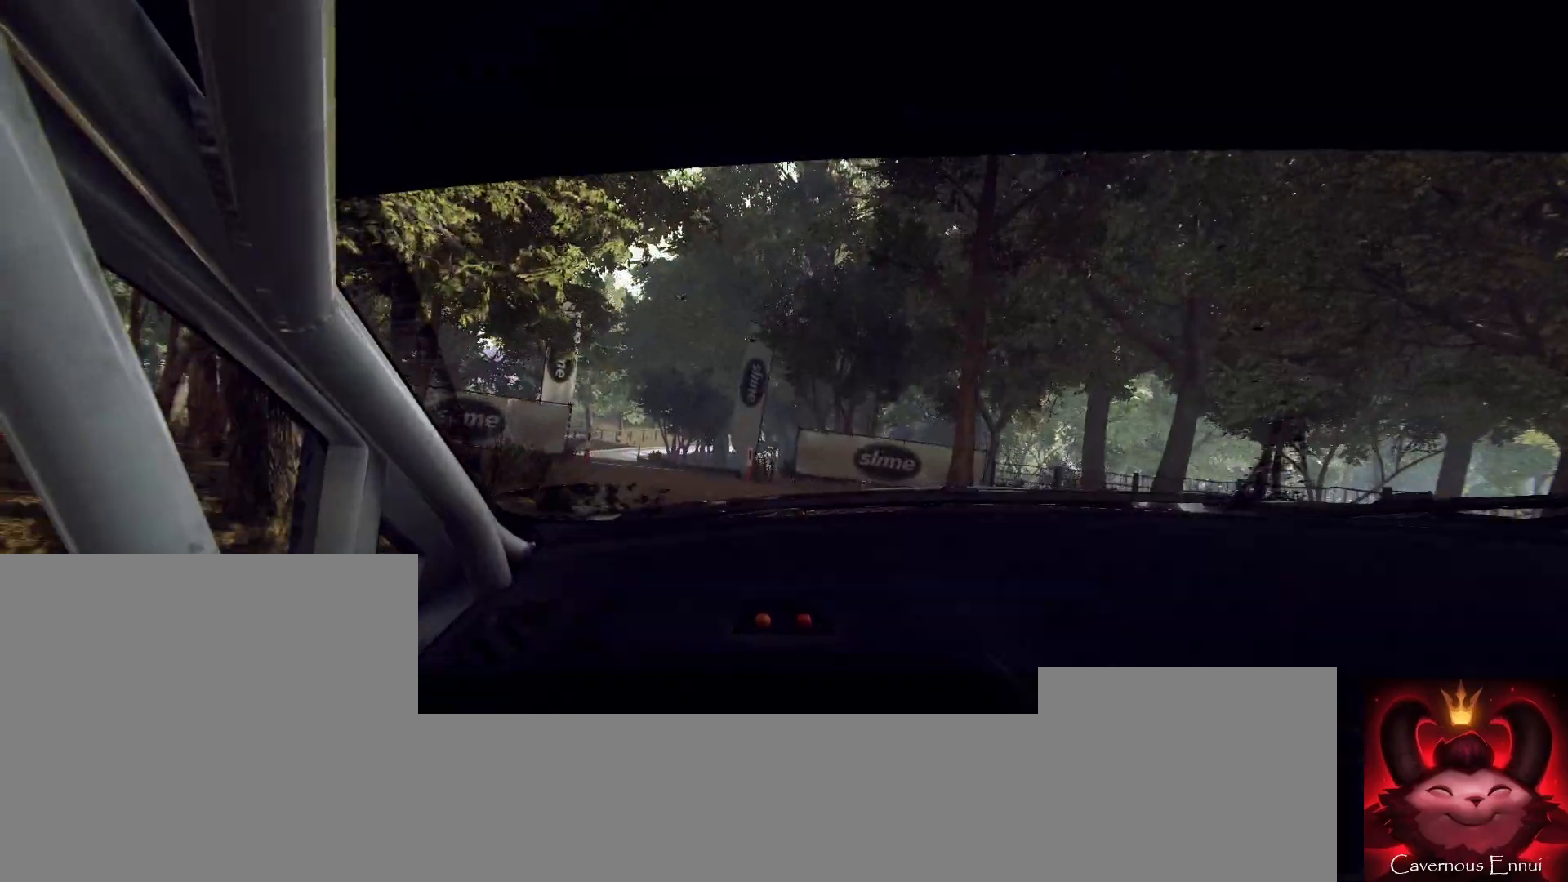
{"buttons": [], "left_stick": "center", "right_stick": "up", "events": [[67, "right_stick", "up"], [133, "left_stick", "center"]]}
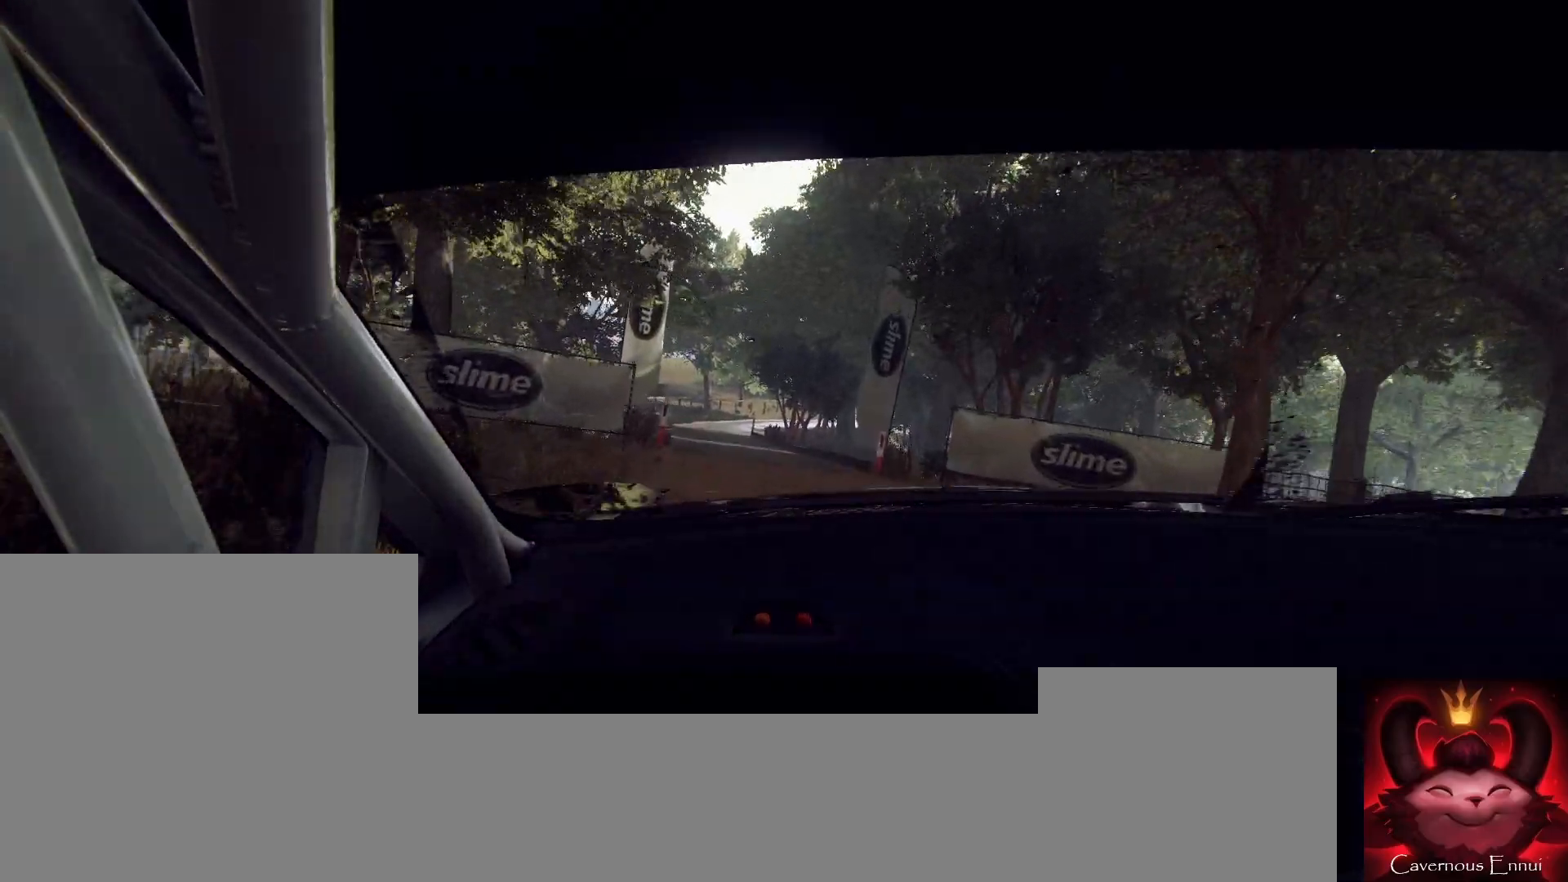
{"buttons": [], "left_stick": "center", "right_stick": "up", "events": [[267, "left_stick", "down-left"], [433, "left_stick", "center"]]}
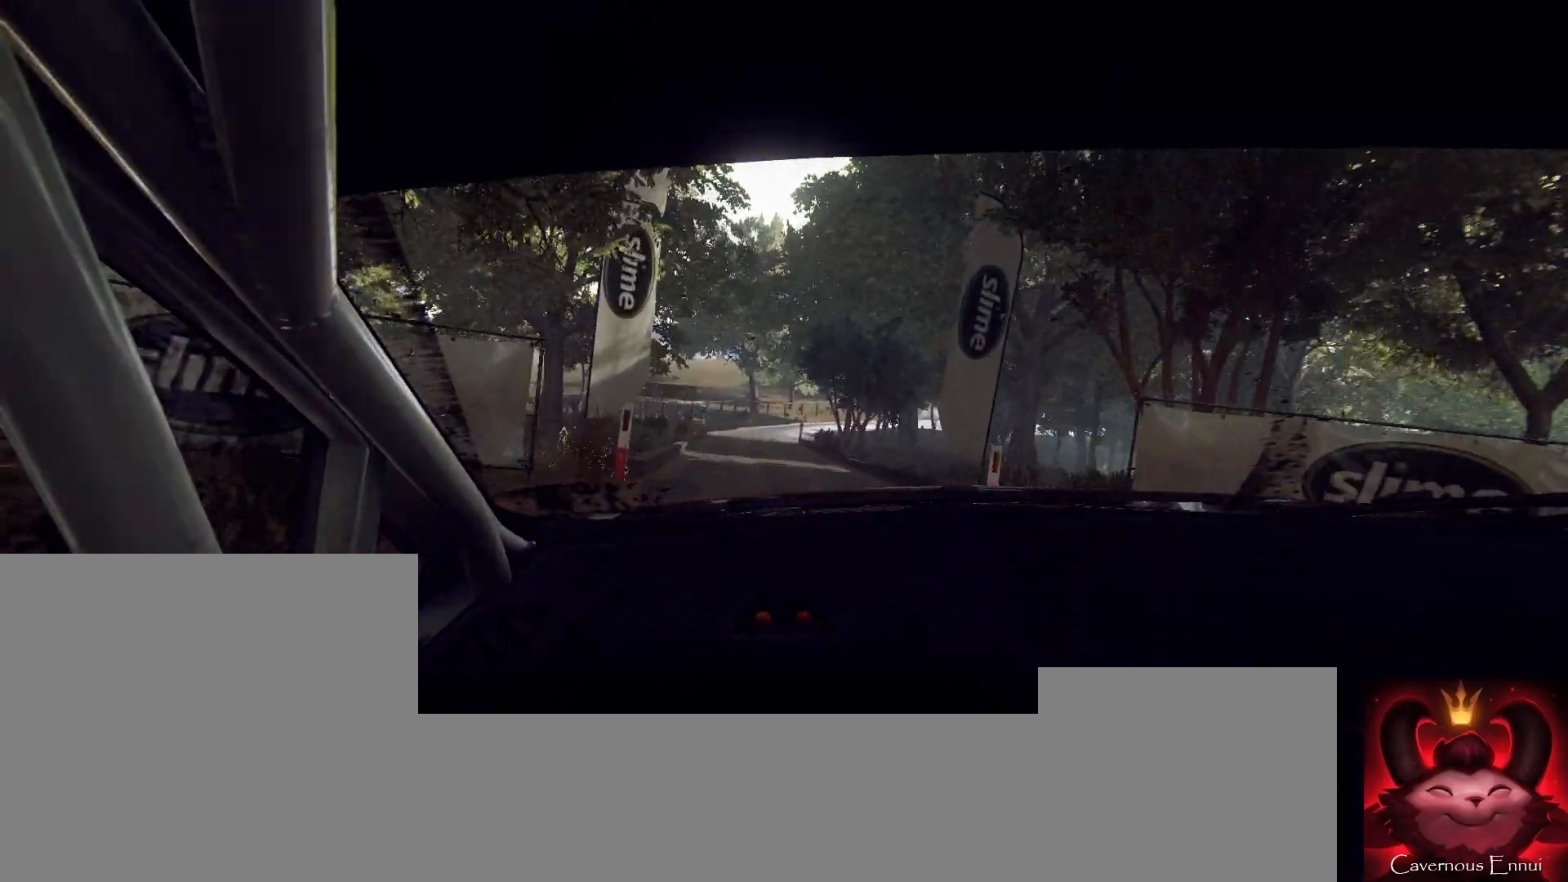
{"buttons": [], "left_stick": "left", "right_stick": "up", "events": [[200, "left_stick", "down-left"], [300, "left_stick", "center"], [400, "R1", "down"], [433, "left_stick", "left"], [467, "R1", "up"]]}
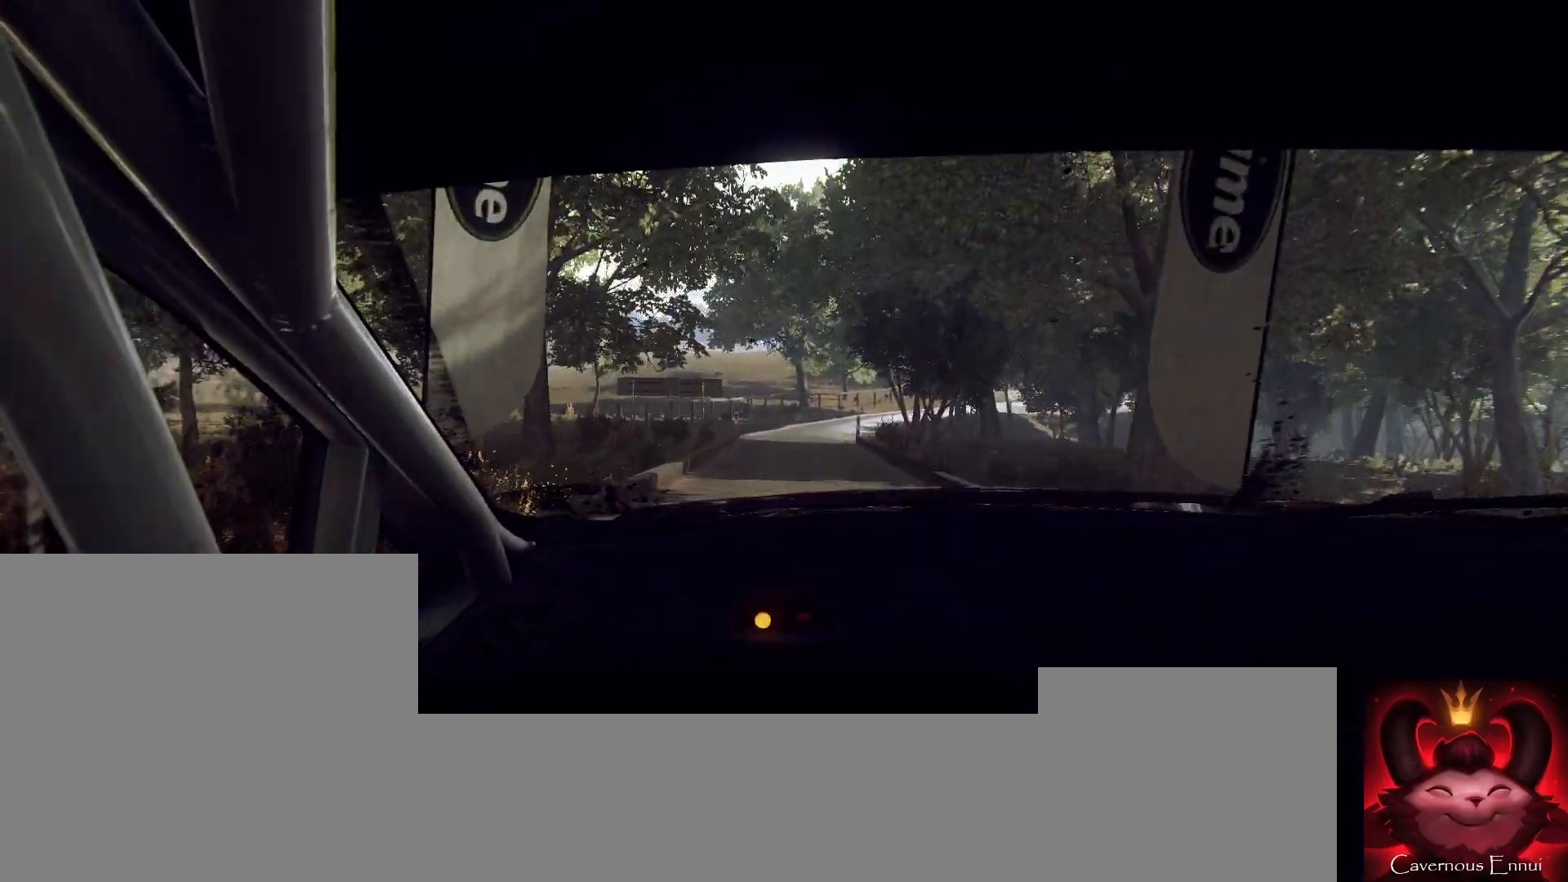
{"buttons": [], "left_stick": "center", "right_stick": "up", "events": [[67, "left_stick", "center"], [300, "left_stick", "right"], [500, "left_stick", "center"]]}
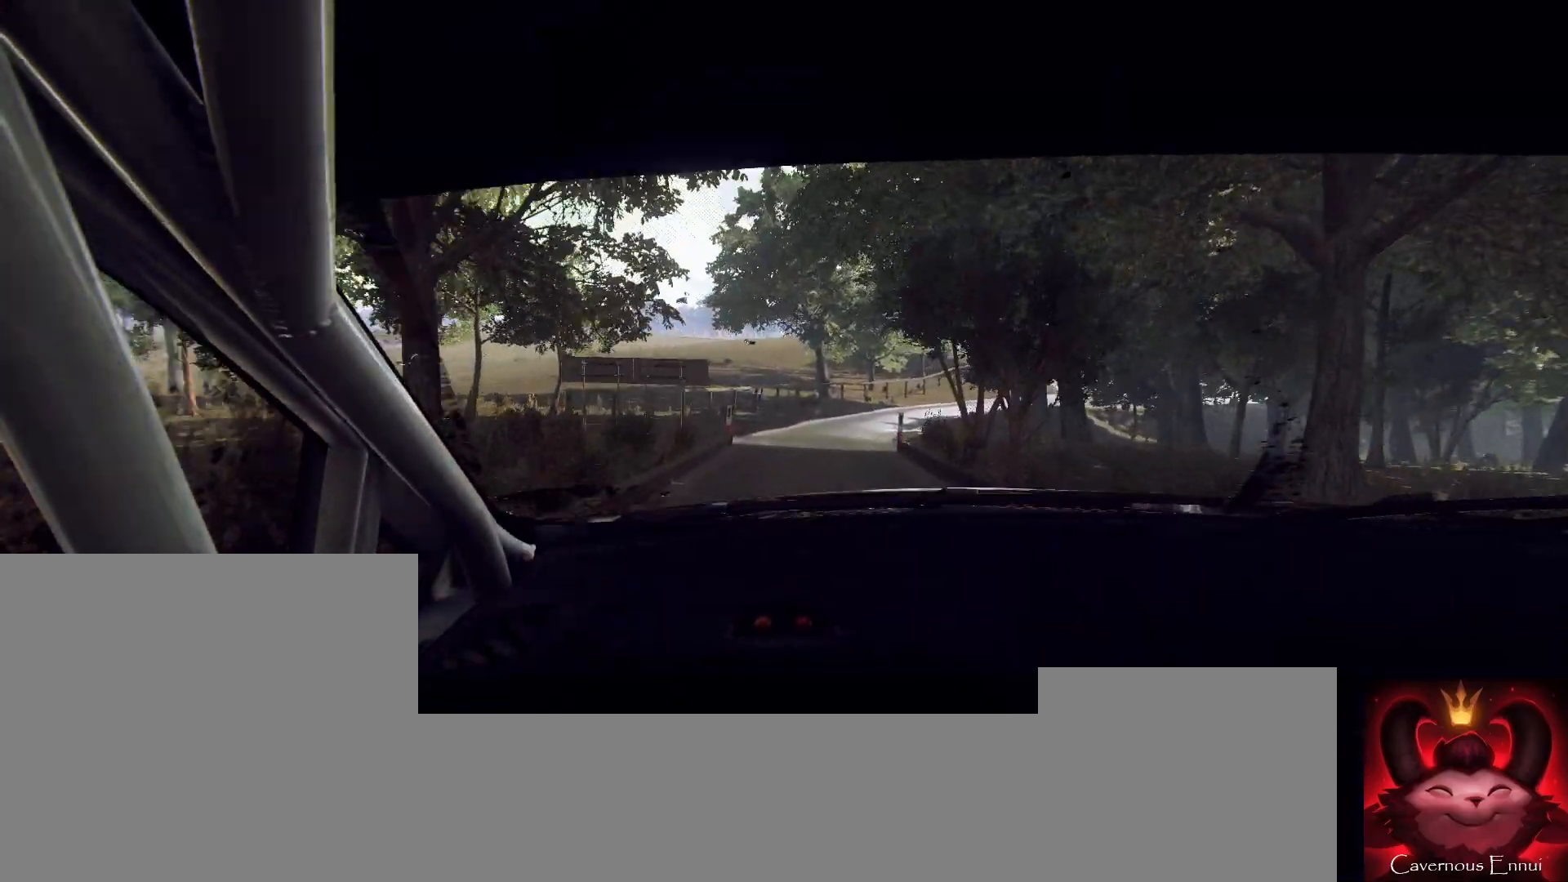
{"buttons": [], "left_stick": "center", "right_stick": "up", "events": [[167, "left_stick", "down-left"], [467, "left_stick", "center"]]}
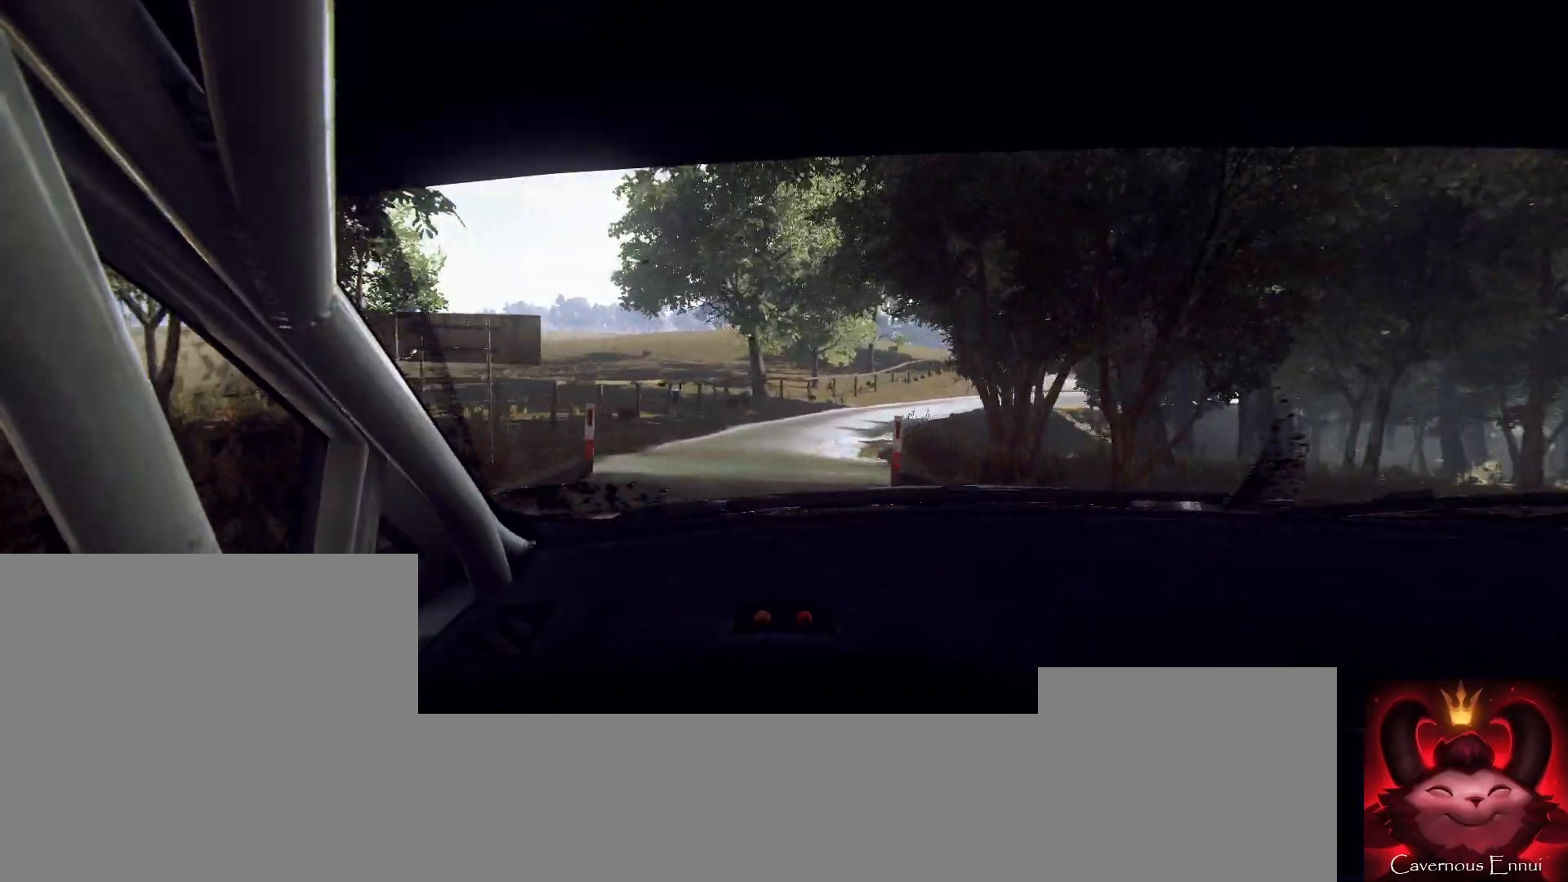
{"buttons": [], "left_stick": "right", "right_stick": "center", "events": [[33, "right_stick", "center"], [133, "left_stick", "right"], [233, "right_stick", "up"], [333, "right_stick", "center"]]}
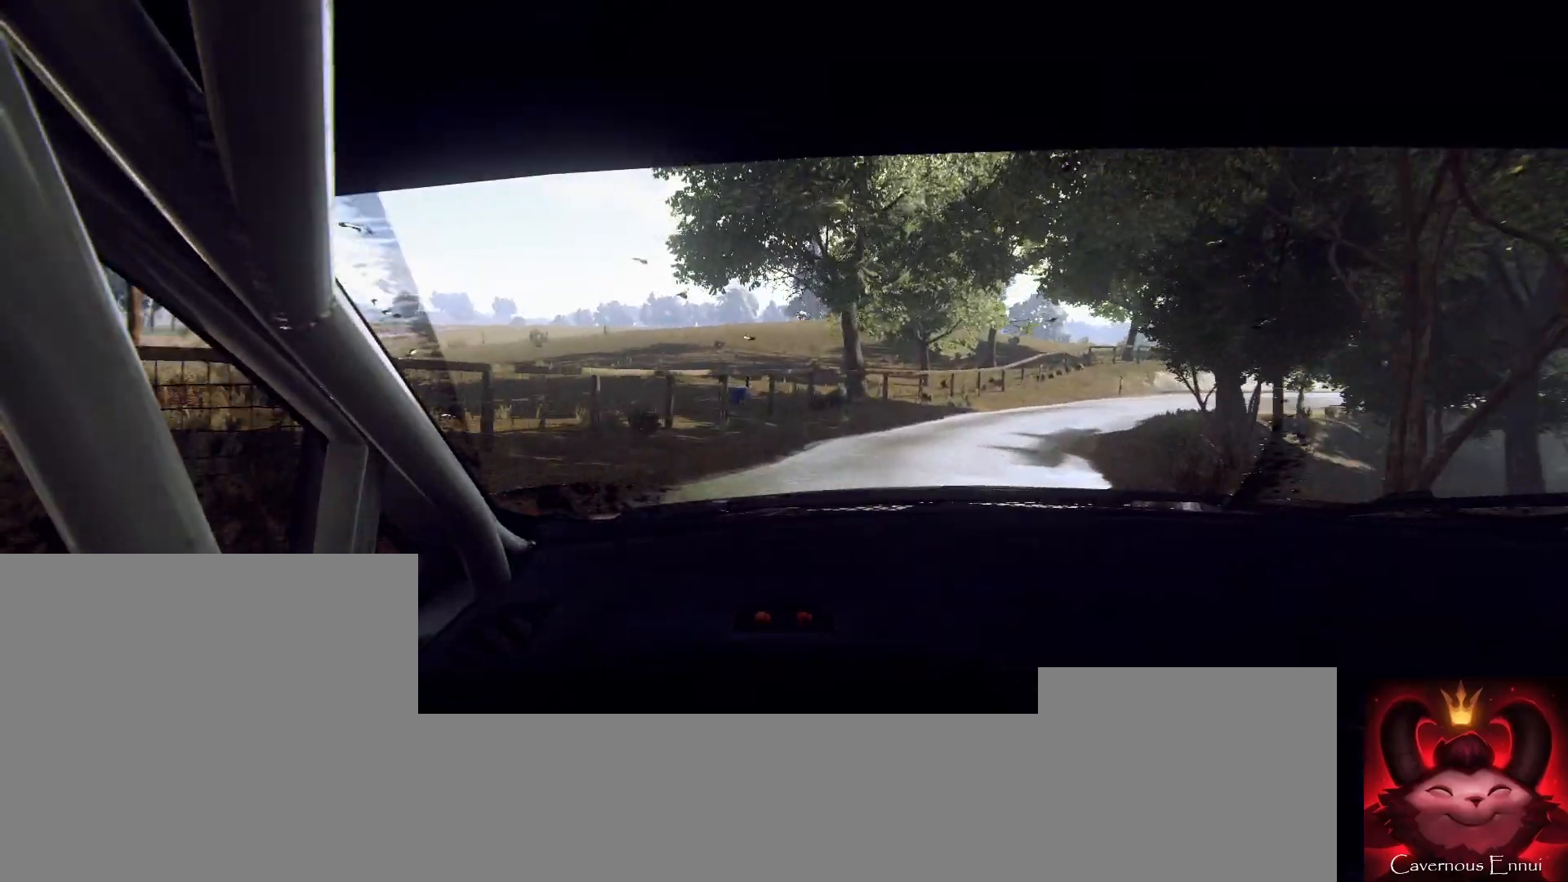
{"buttons": [], "left_stick": "center", "right_stick": "center", "events": [[200, "left_stick", "center"], [267, "right_stick", "up"], [367, "left_stick", "right"], [400, "right_stick", "center"], [500, "left_stick", "center"]]}
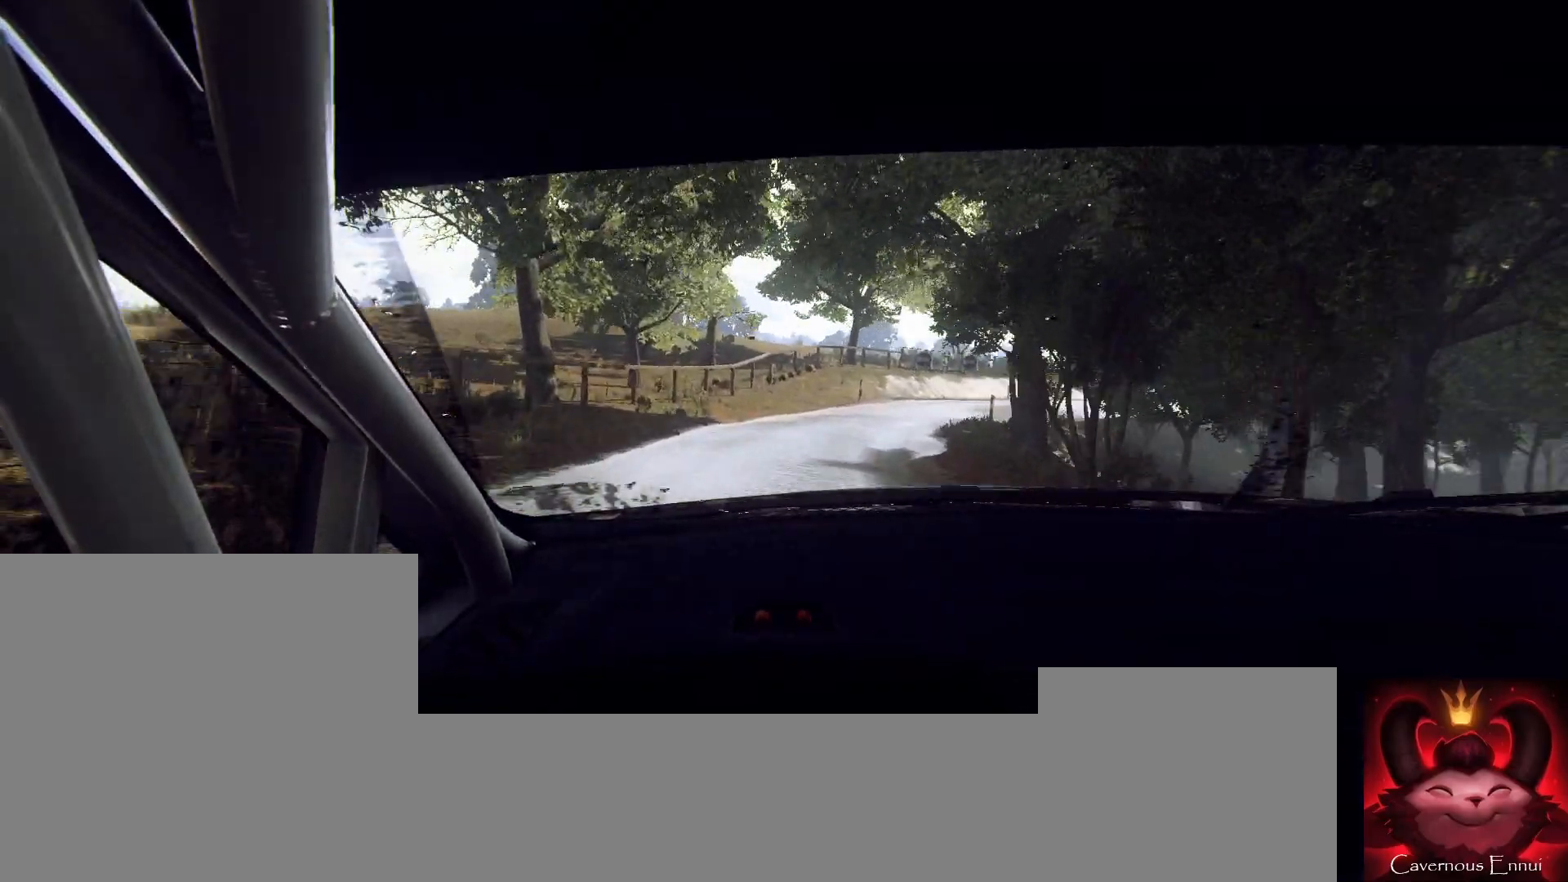
{"buttons": [], "left_stick": "right", "right_stick": "center", "events": [[267, "left_stick", "right"], [267, "right_stick", "up"], [500, "right_stick", "center"]]}
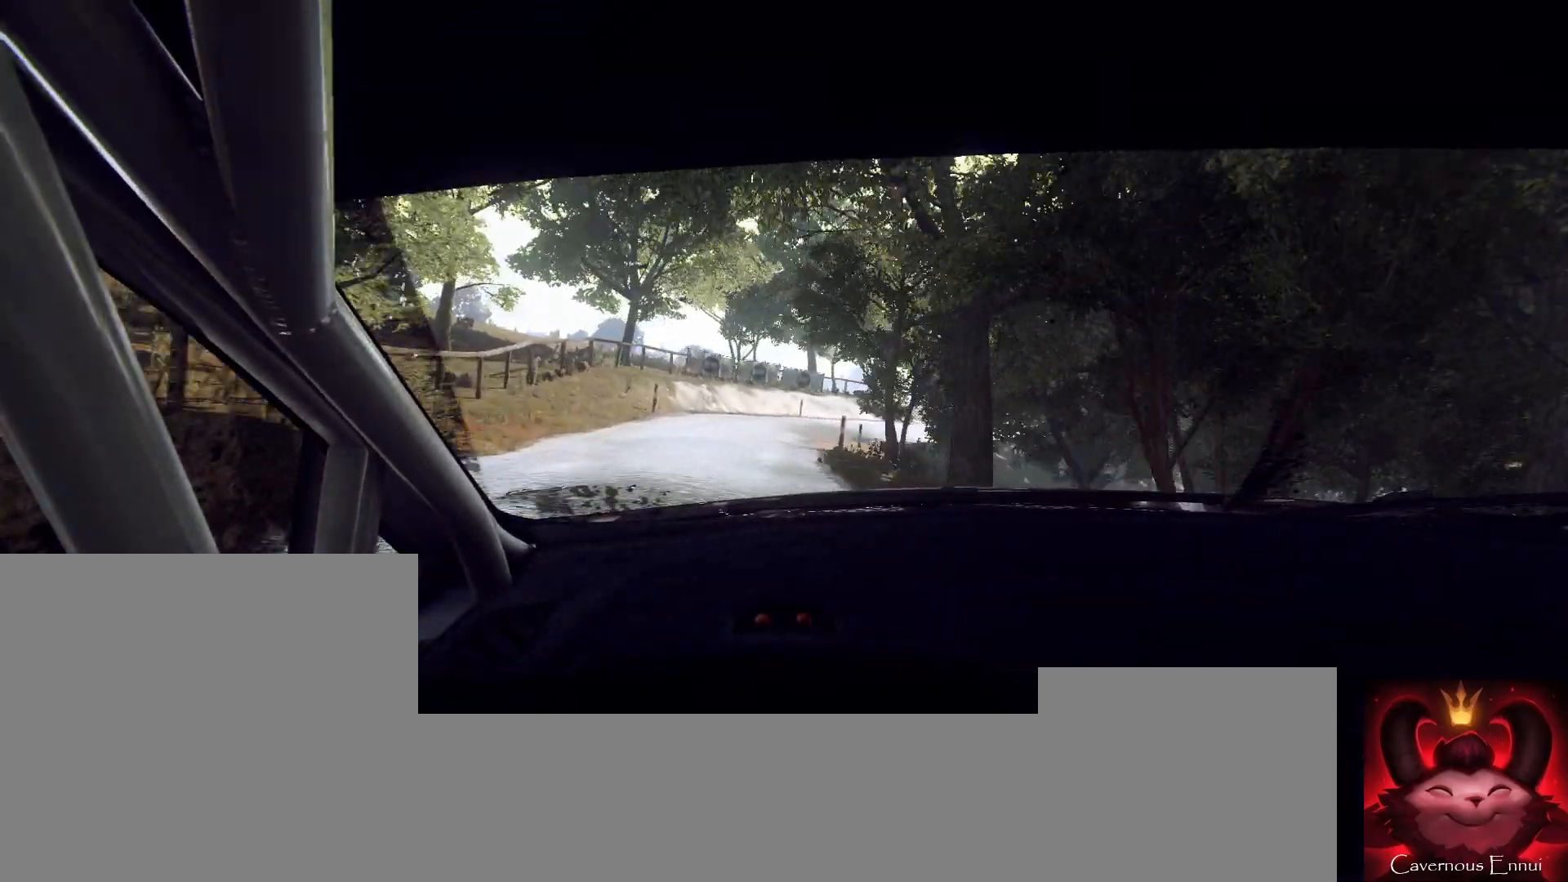
{"buttons": [], "left_stick": "center", "right_stick": "up", "events": [[33, "left_stick", "center"], [233, "right_stick", "up"]]}
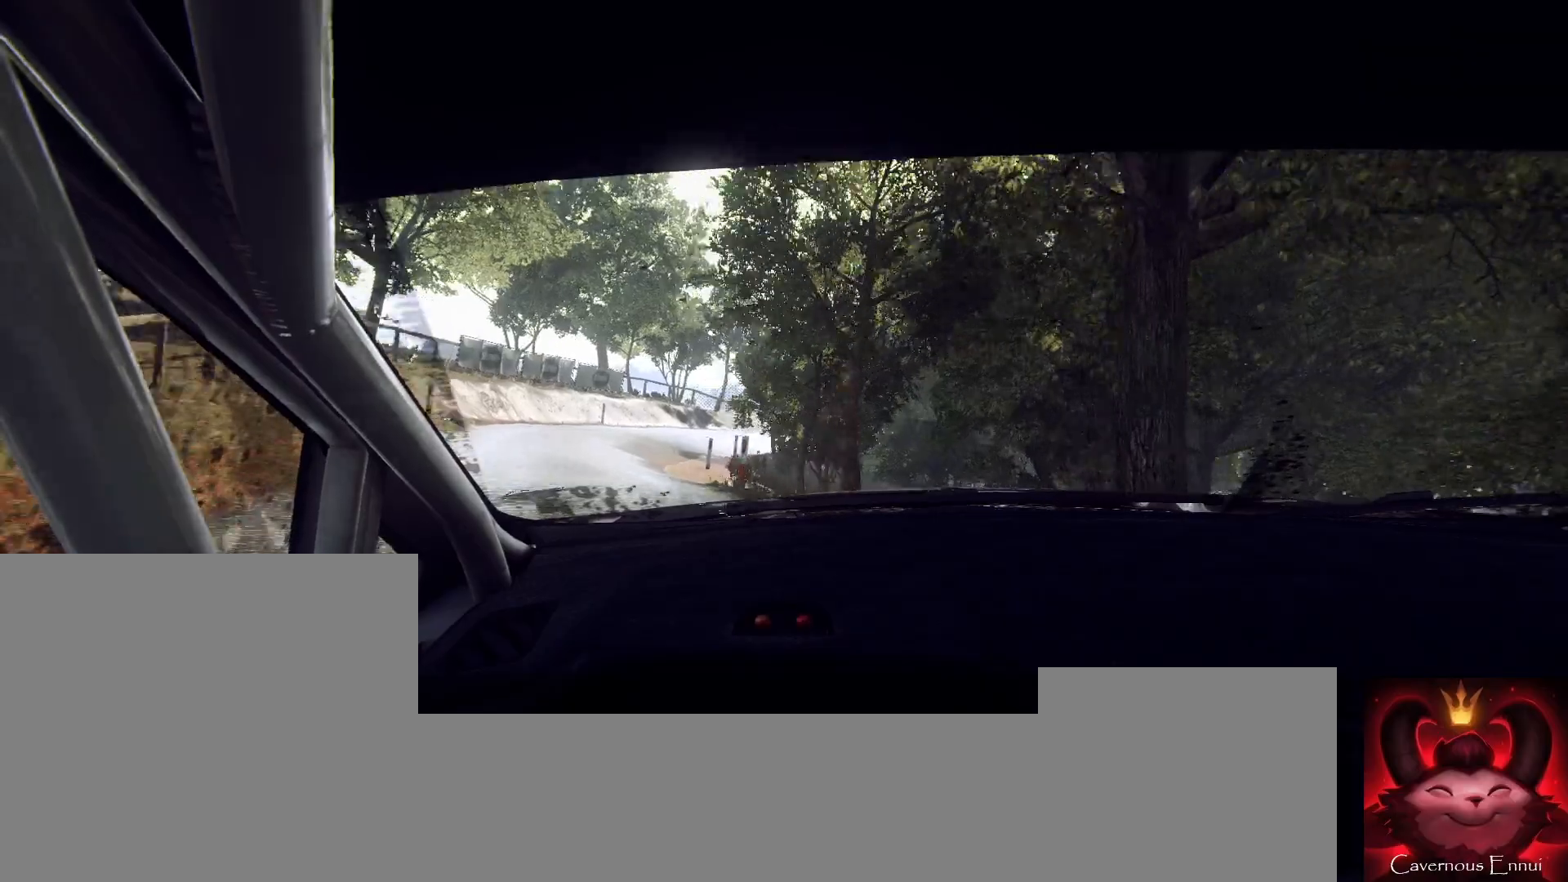
{"buttons": [], "left_stick": "down-left", "right_stick": "center", "events": [[67, "left_stick", "down-left"], [200, "right_stick", "center"]]}
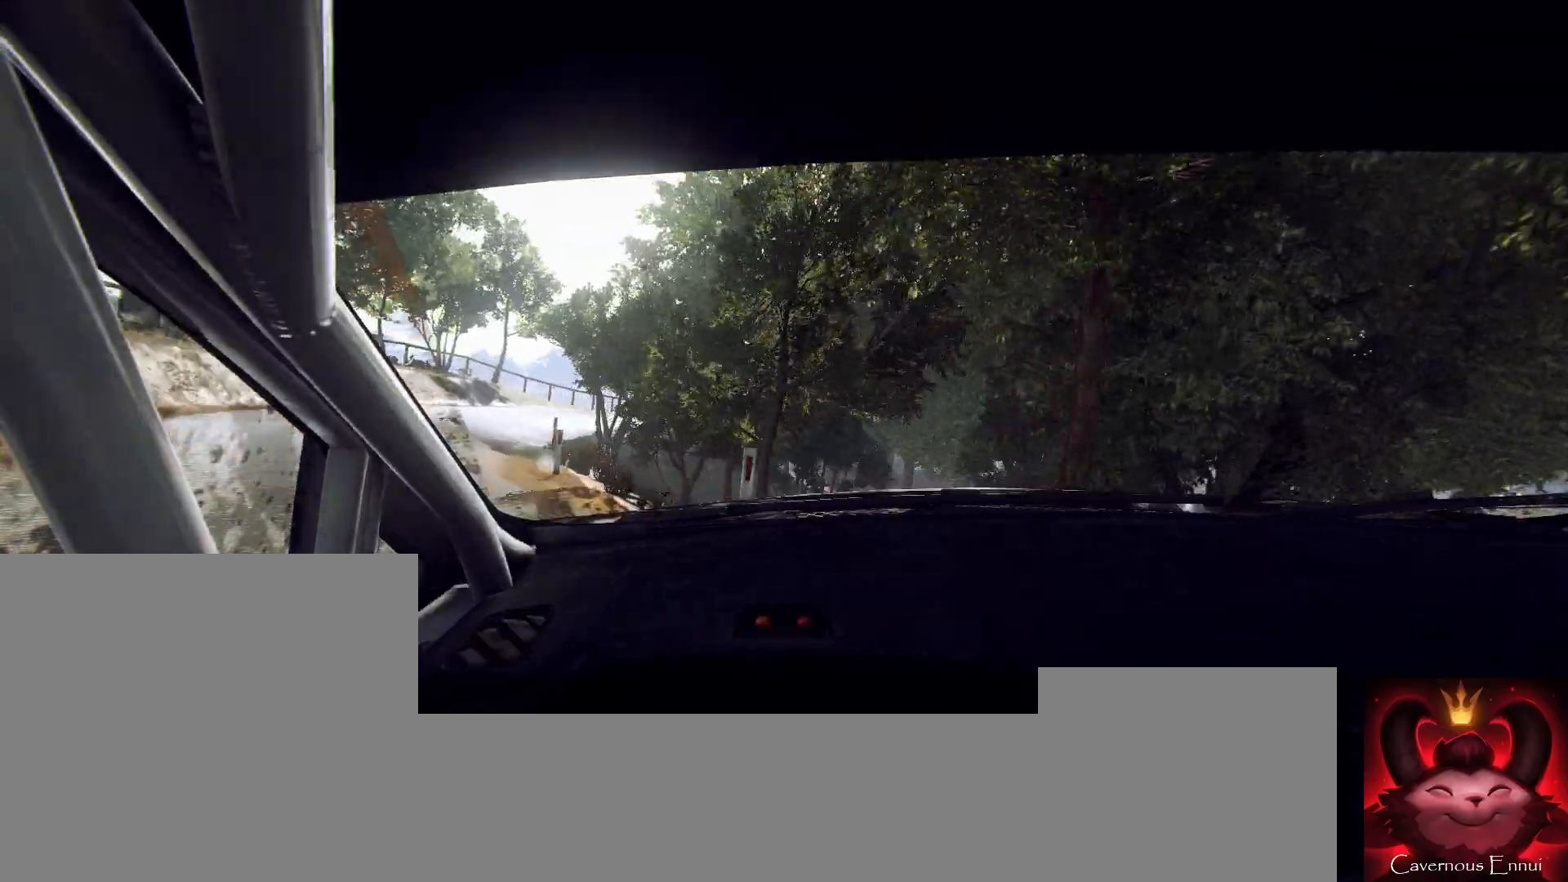
{"buttons": [], "left_stick": "center", "right_stick": "up", "events": [[433, "left_stick", "center"], [433, "right_stick", "up"]]}
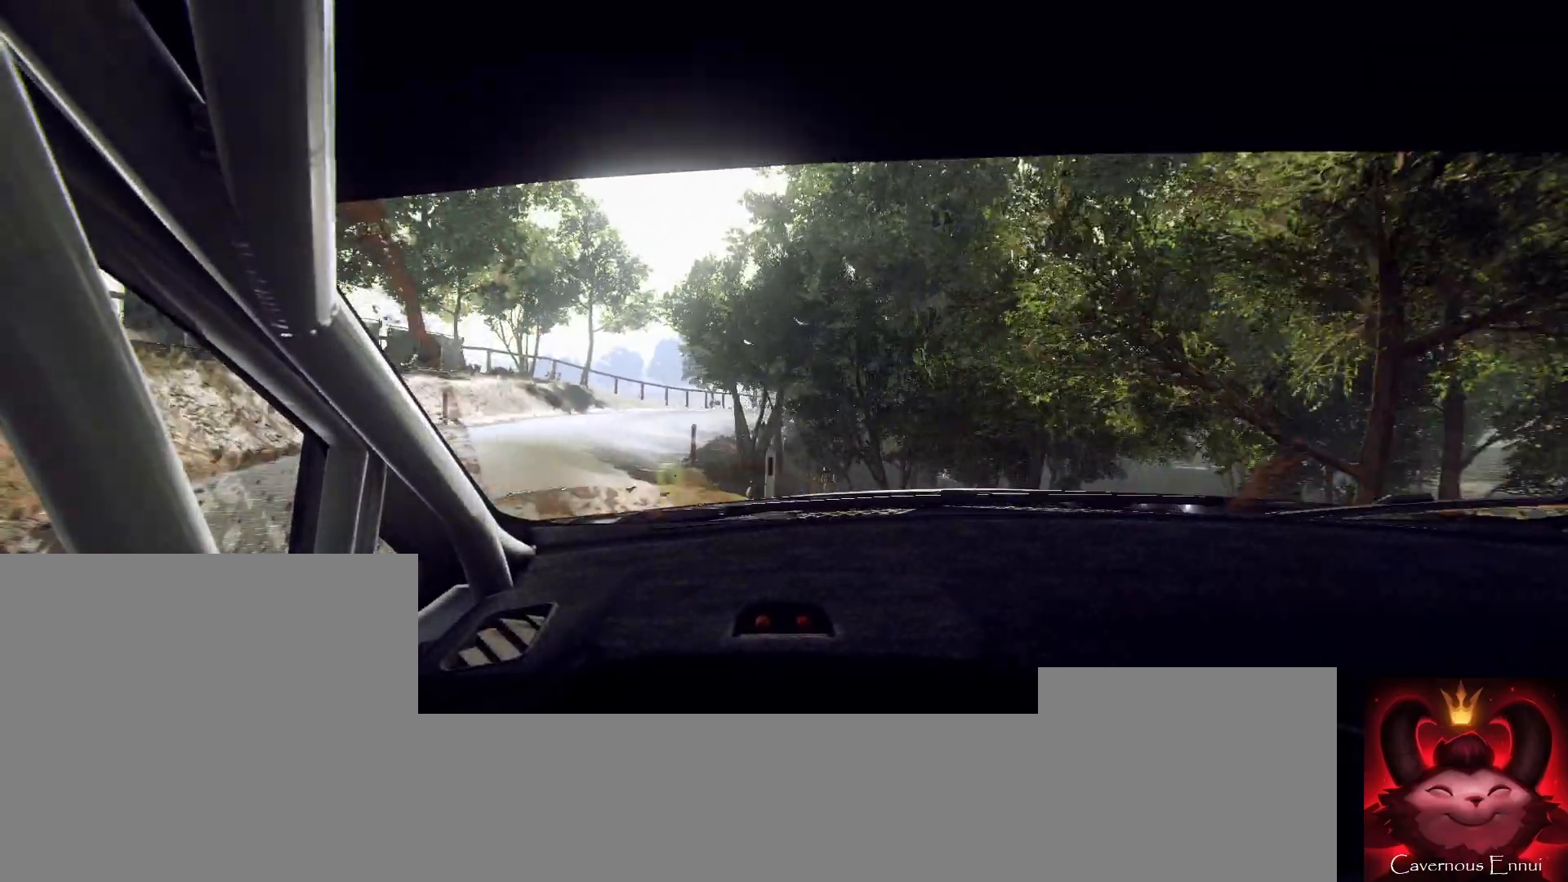
{"buttons": [], "left_stick": "right", "right_stick": "up", "events": [[167, "left_stick", "right"]]}
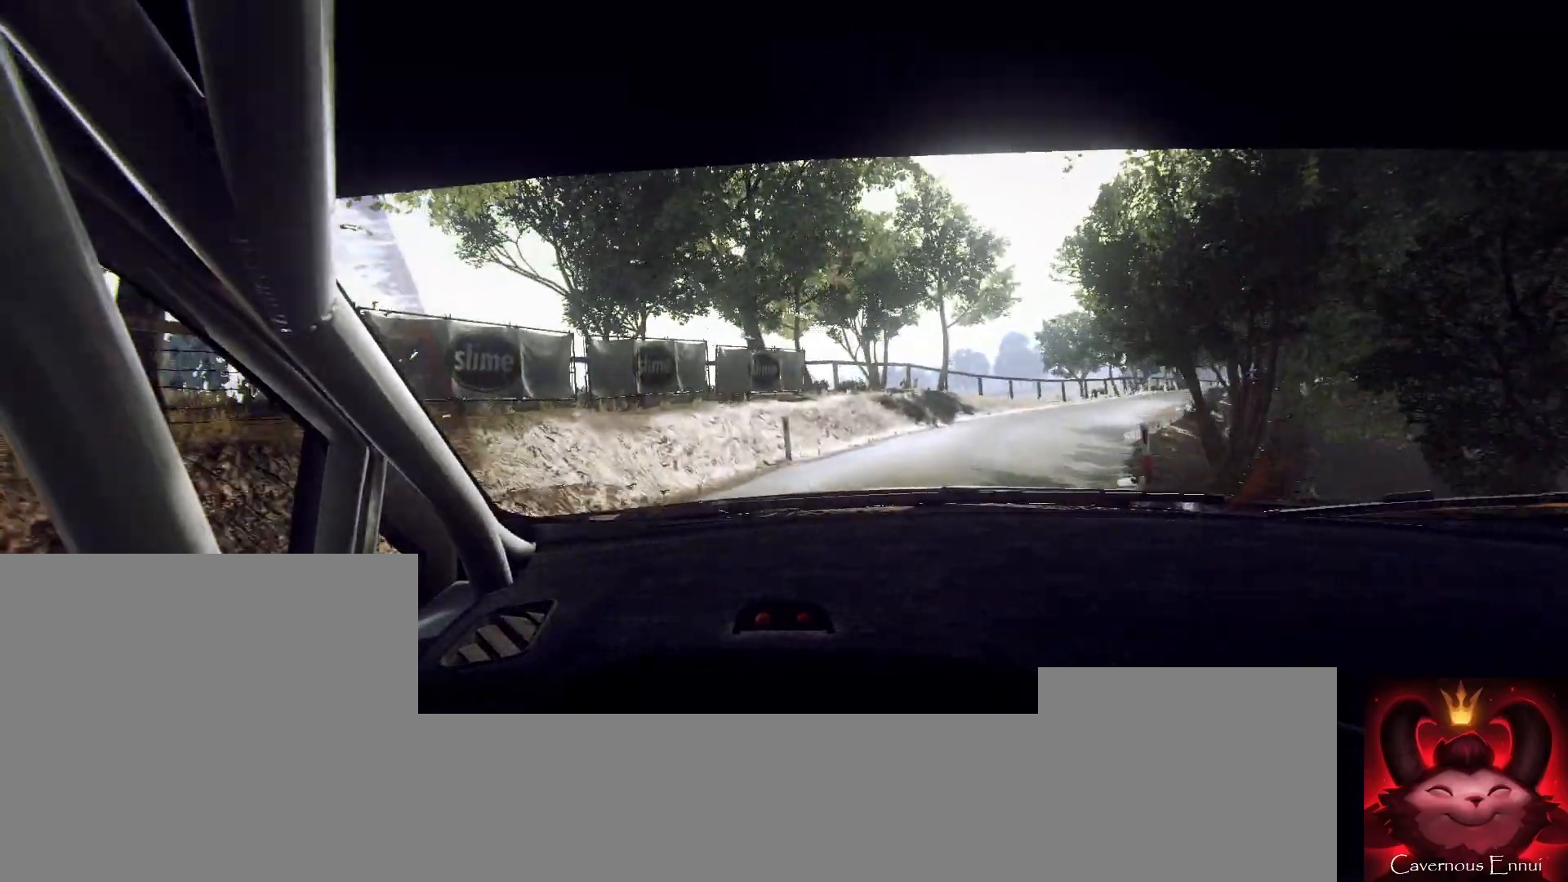
{"buttons": [], "left_stick": "center", "right_stick": "center", "events": [[133, "left_stick", "center"], [333, "left_stick", "right"], [467, "right_stick", "center"], [500, "left_stick", "center"]]}
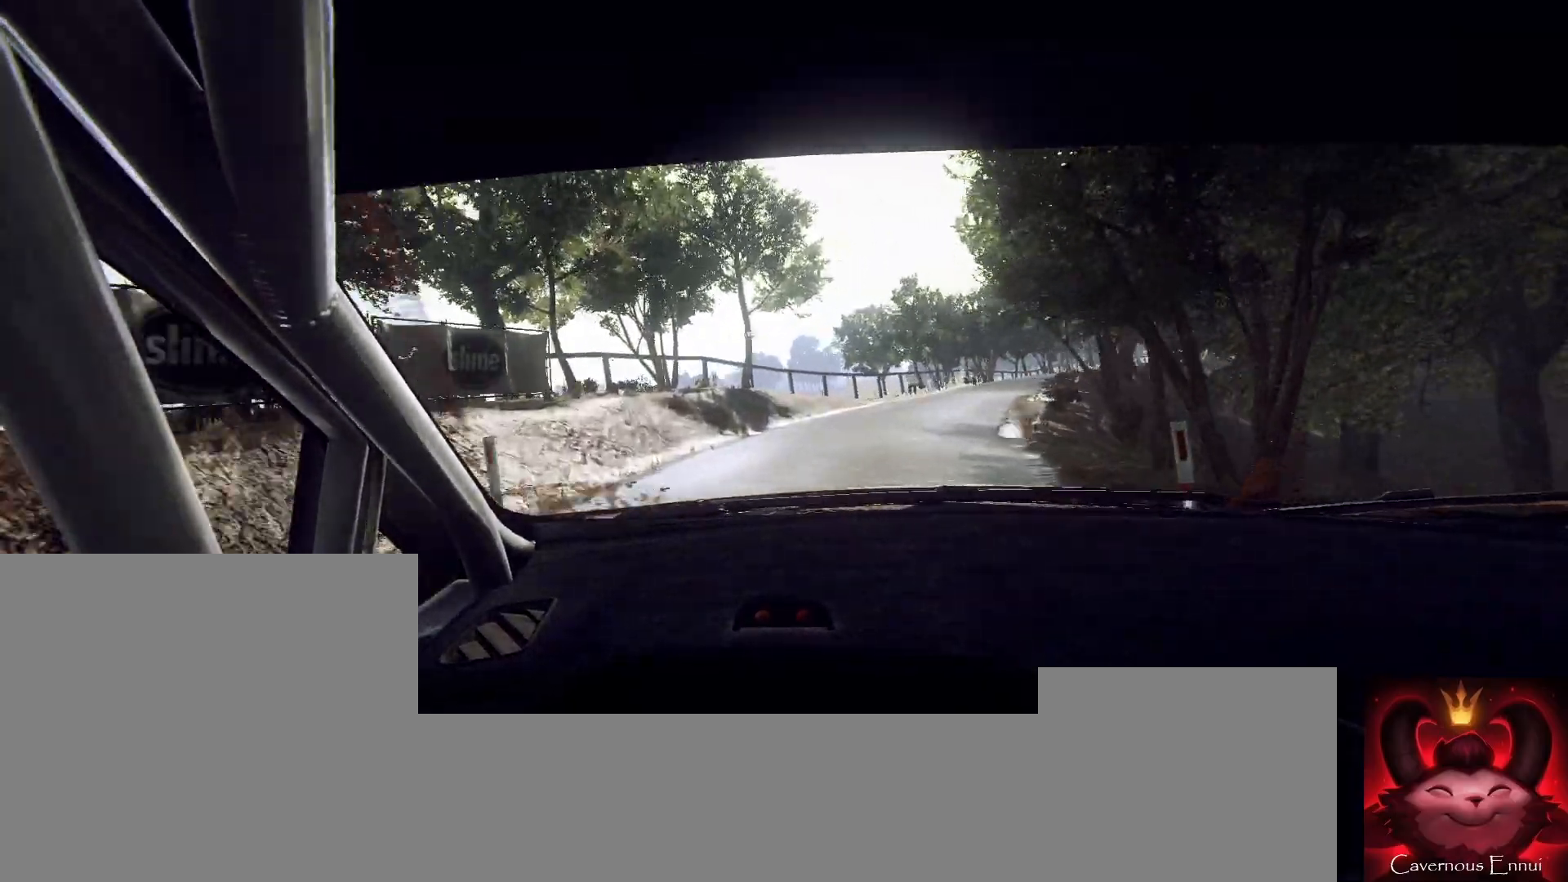
{"buttons": [], "left_stick": "down-left", "right_stick": "up", "events": [[133, "left_stick", "right"], [167, "right_stick", "up"], [333, "left_stick", "center"], [467, "left_stick", "down-left"]]}
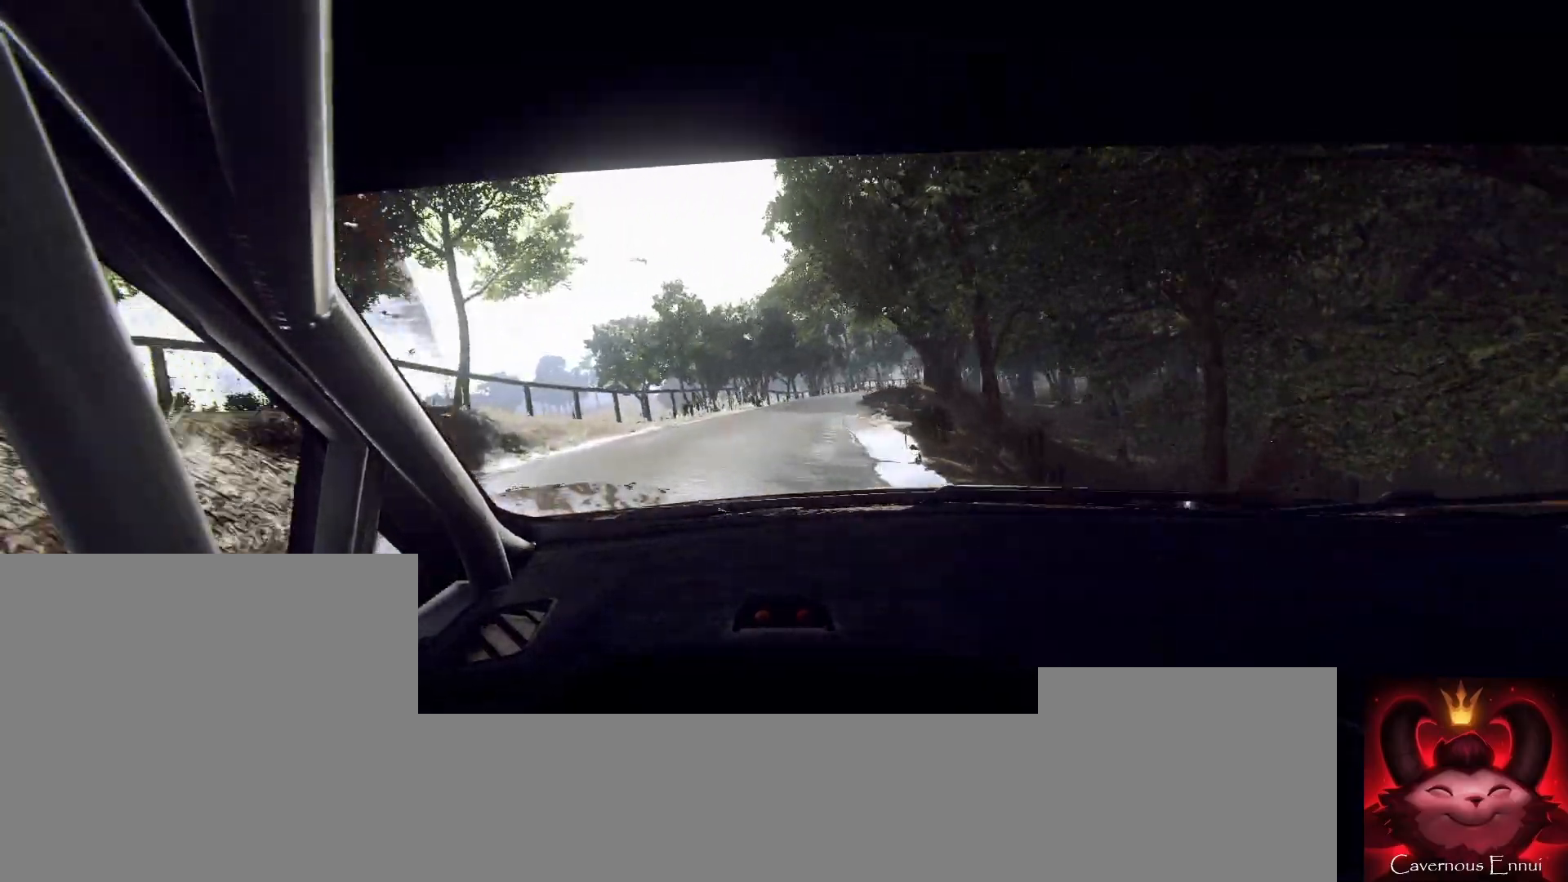
{"buttons": [], "left_stick": "center", "right_stick": "up", "events": [[67, "left_stick", "center"], [200, "left_stick", "left"], [467, "left_stick", "center"]]}
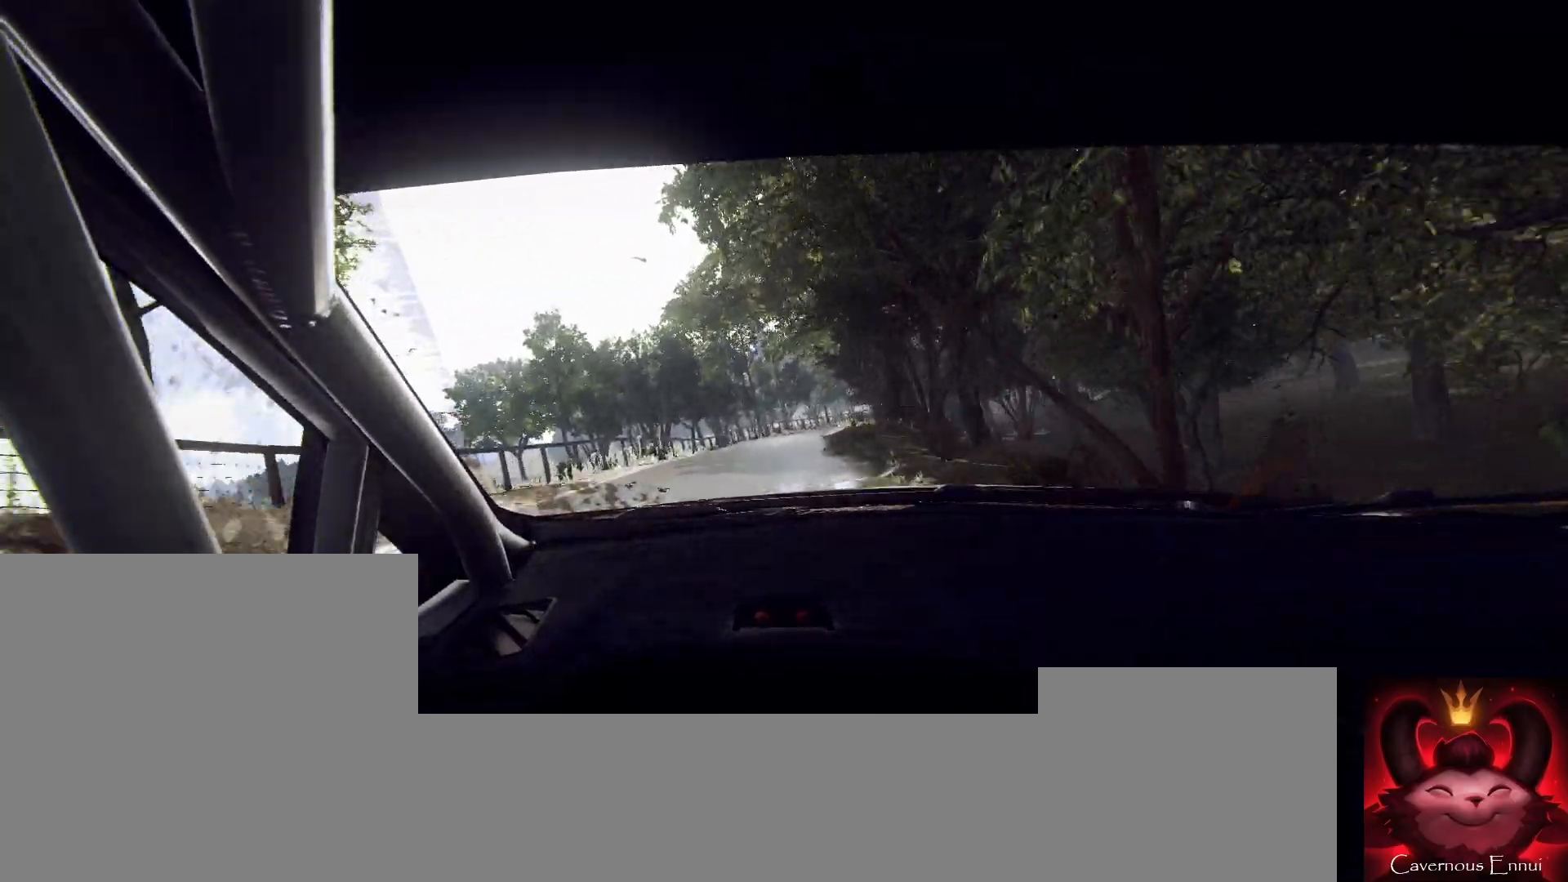
{"buttons": [], "left_stick": "center", "right_stick": "up", "events": [[167, "left_stick", "right"], [433, "left_stick", "center"]]}
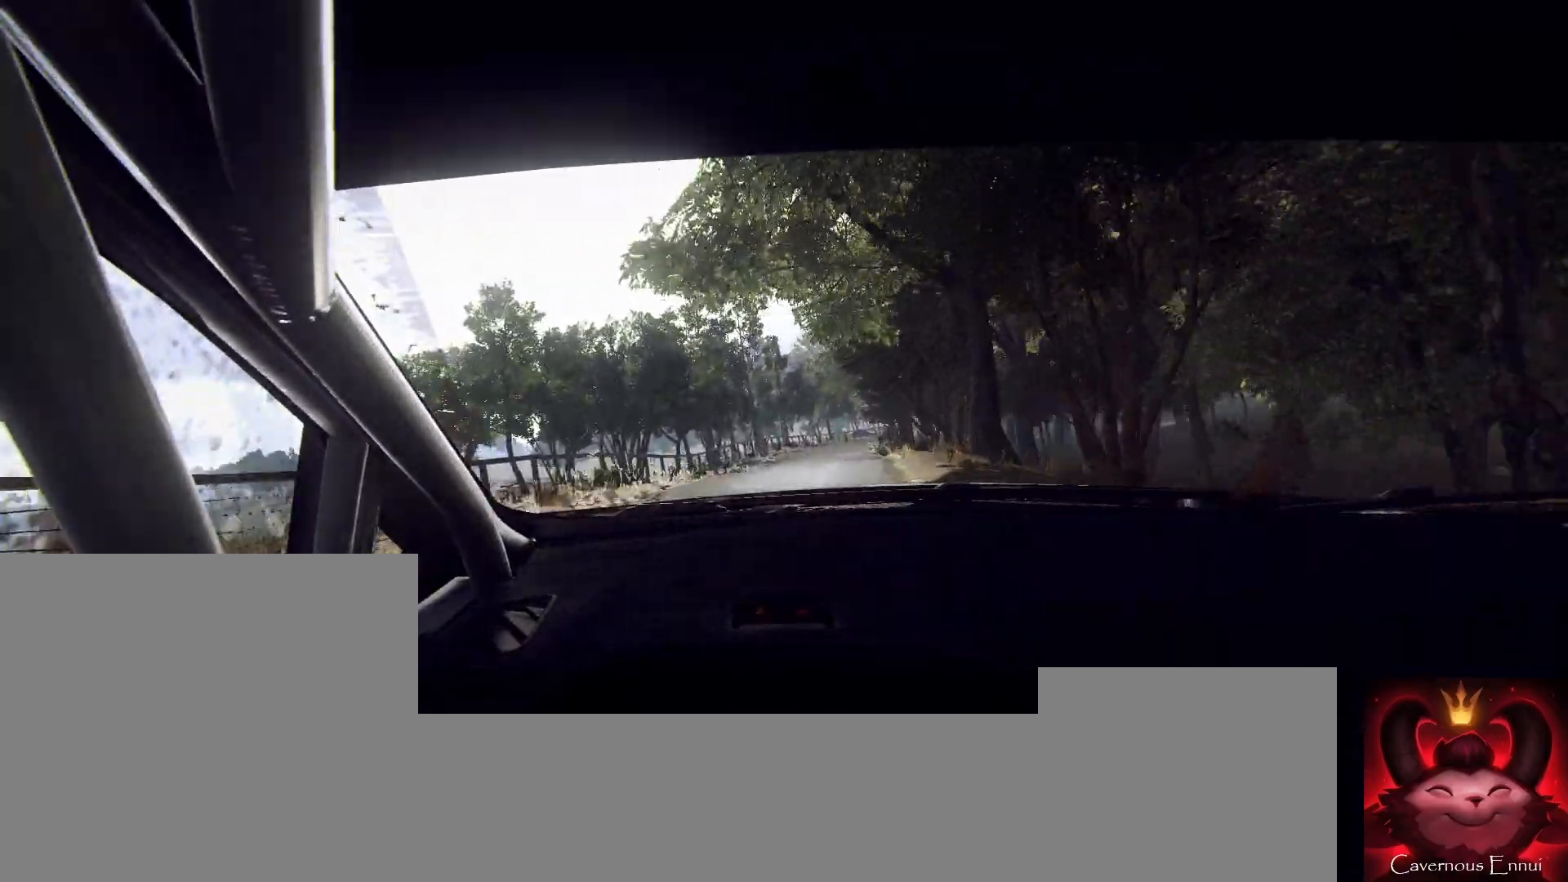
{"buttons": ["R1"], "left_stick": "center", "right_stick": "up", "events": [[67, "left_stick", "down-left"], [367, "left_stick", "center"], [467, "R1", "down"]]}
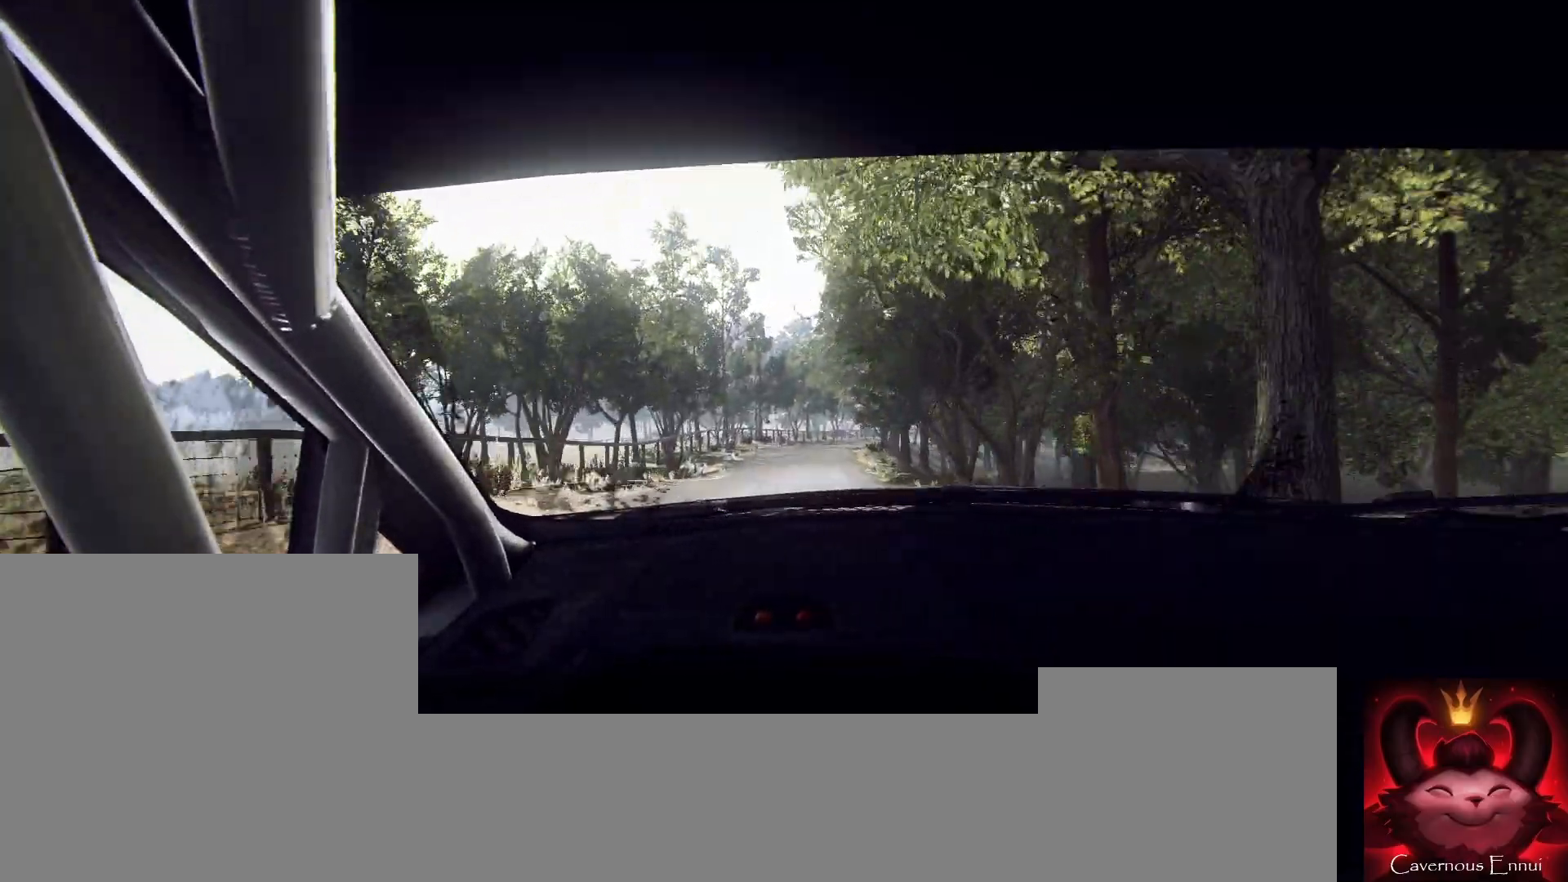
{"buttons": [], "left_stick": "center", "right_stick": "up", "events": [[33, "R1", "up"], [100, "left_stick", "right"], [367, "left_stick", "center"]]}
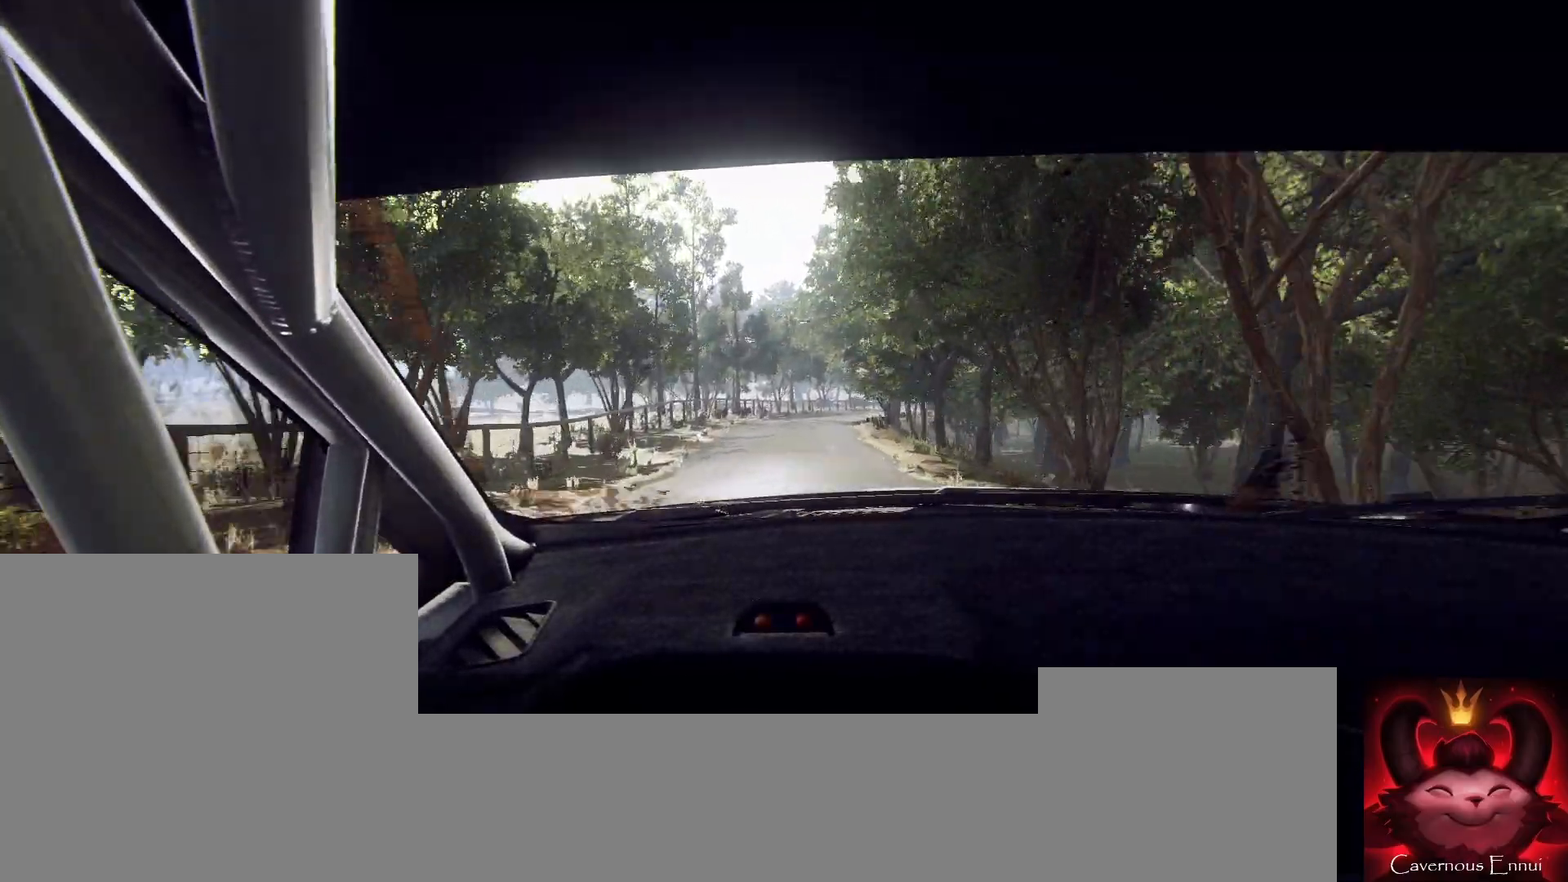
{"buttons": [], "left_stick": "center", "right_stick": "up", "events": [[33, "left_stick", "down-left"], [333, "left_stick", "center"]]}
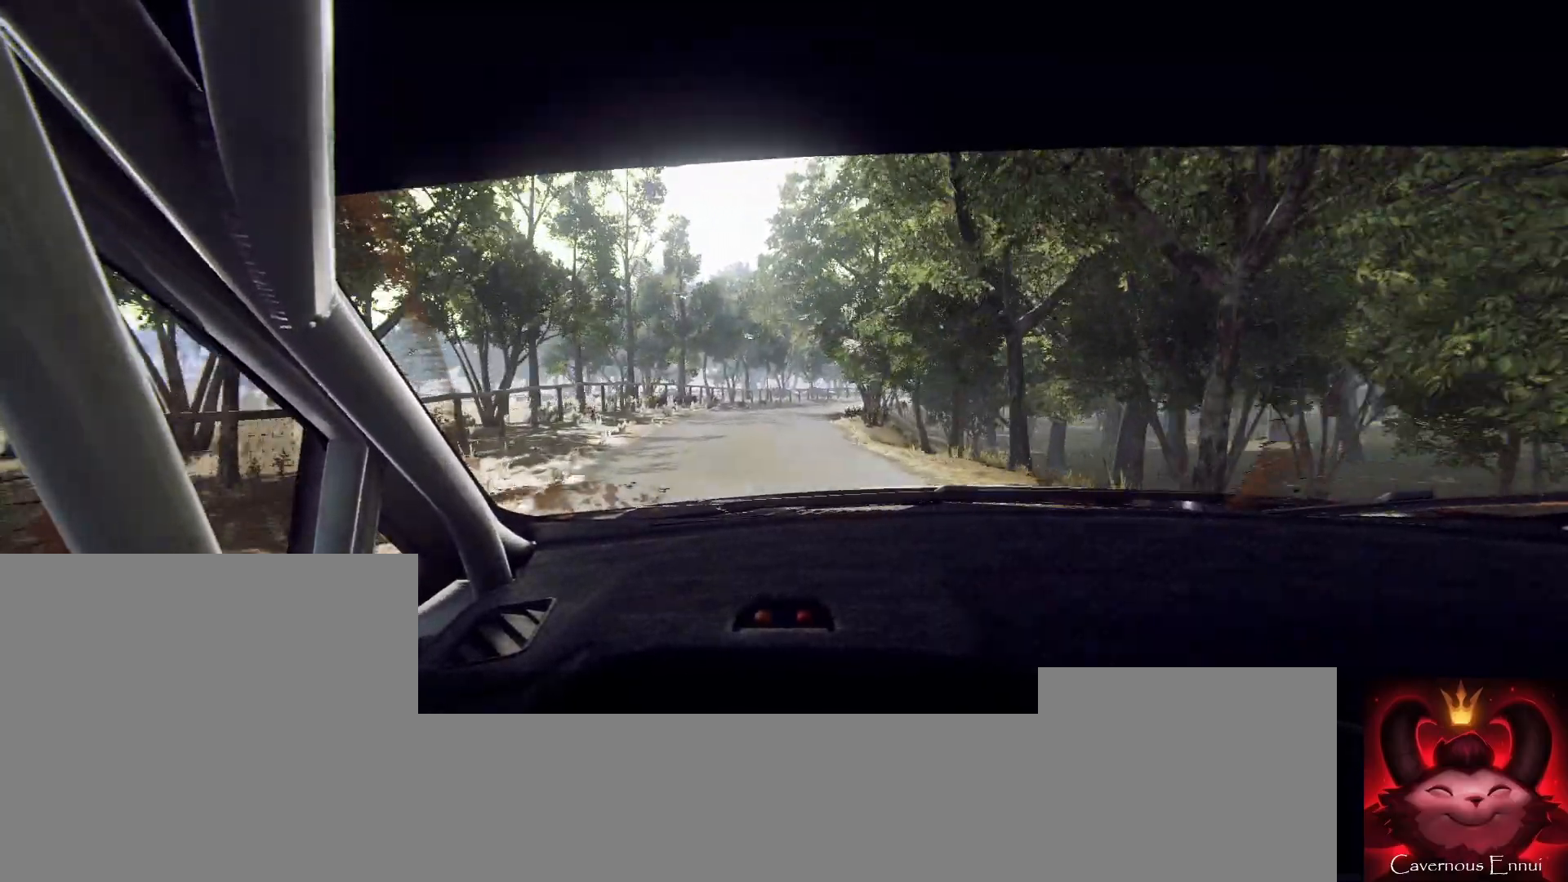
{"buttons": [], "left_stick": "center", "right_stick": "up", "events": [[300, "left_stick", "right"], [500, "left_stick", "center"]]}
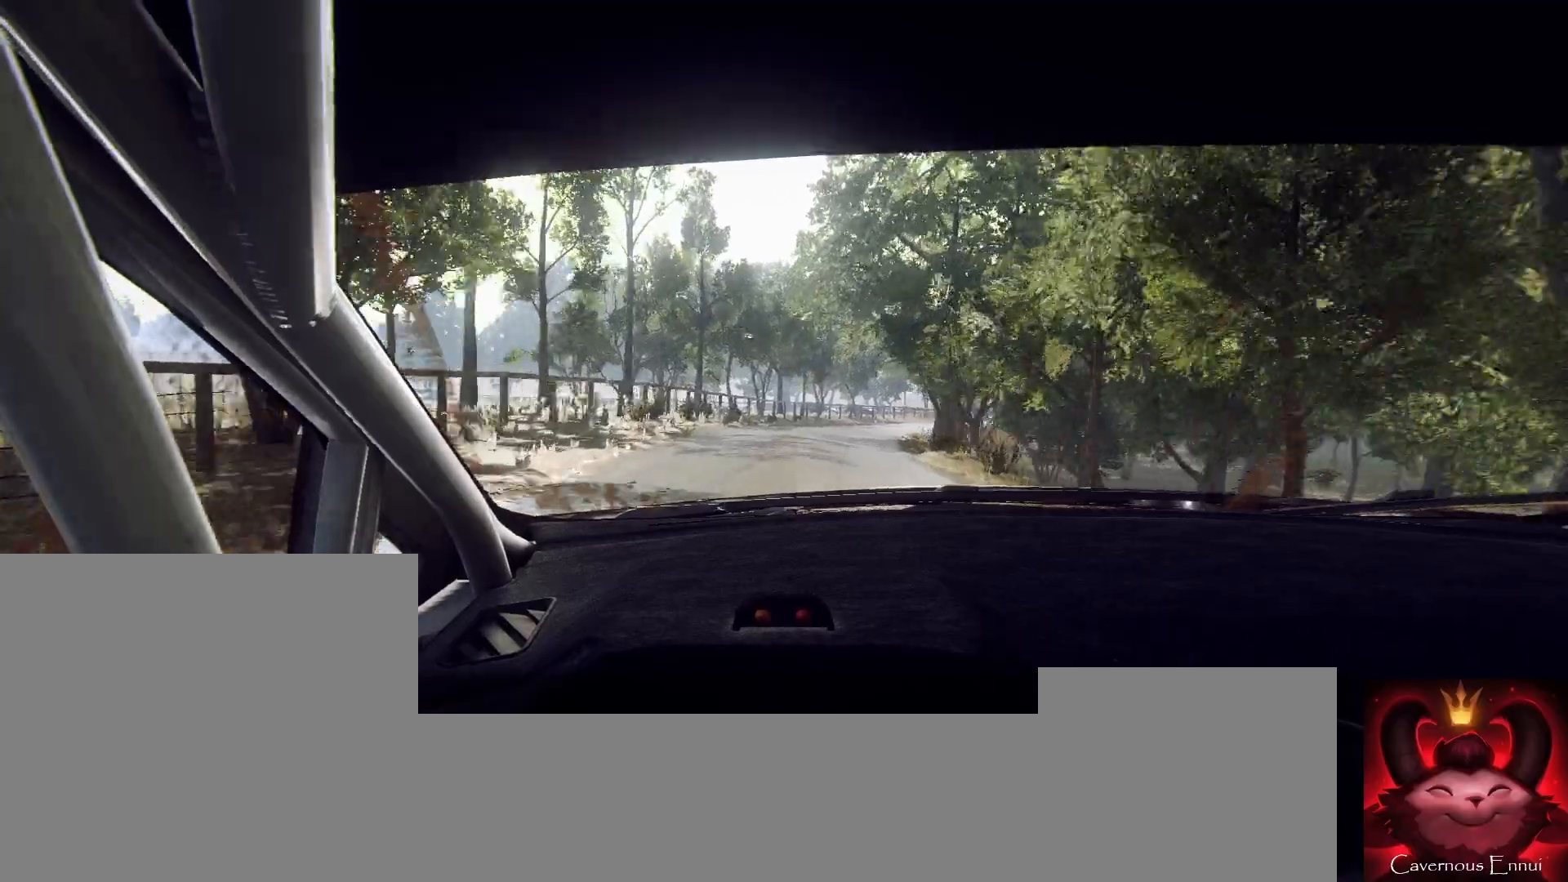
{"buttons": [], "left_stick": "center", "right_stick": "up", "events": [[133, "left_stick", "right"], [300, "left_stick", "center"]]}
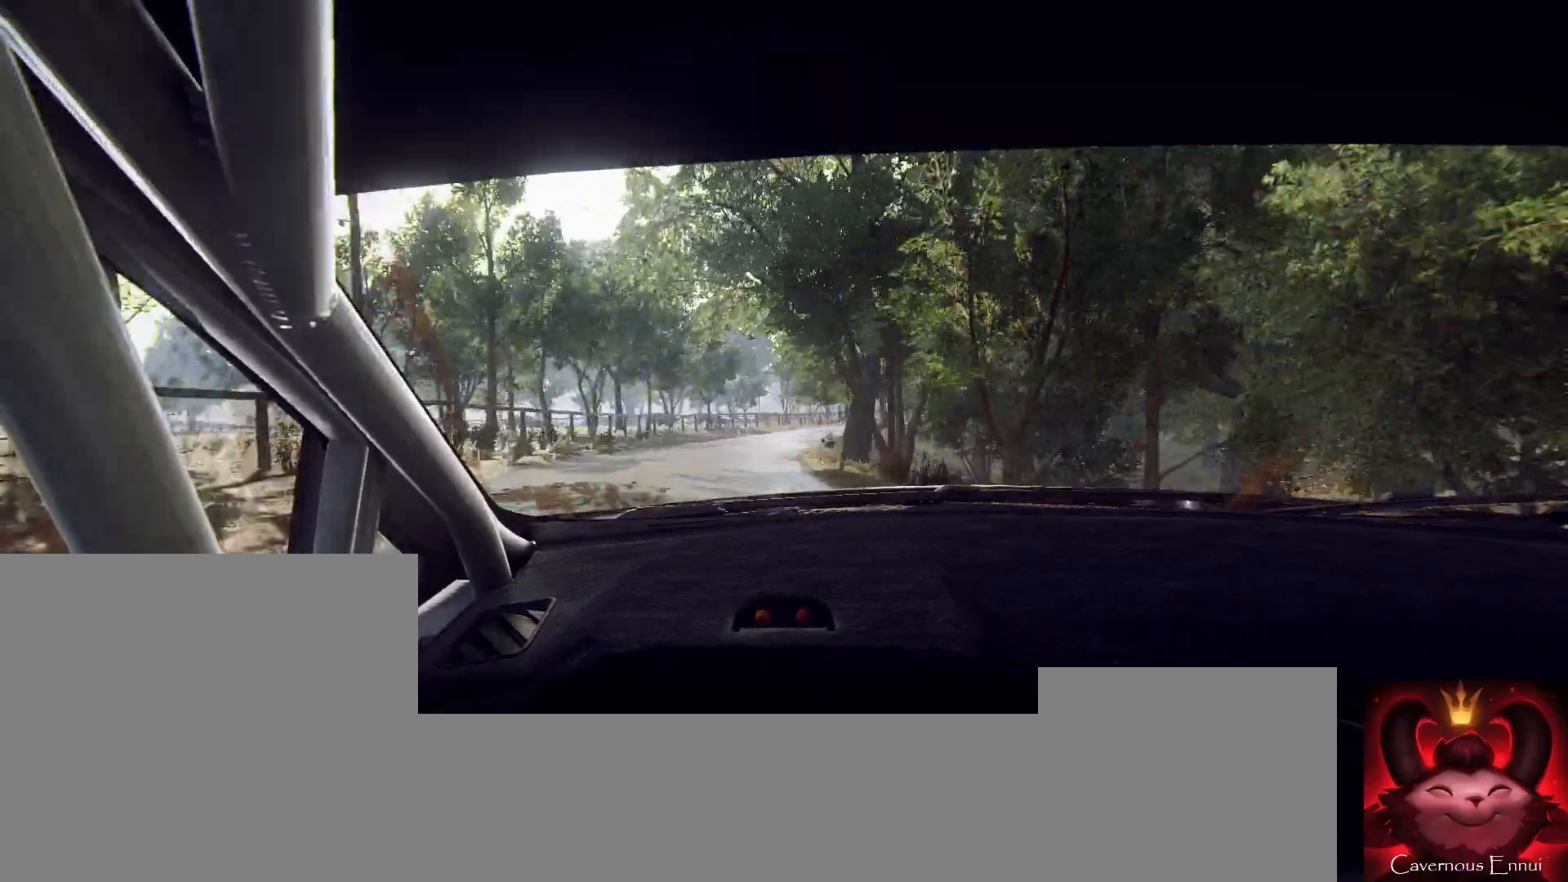
{"buttons": [], "left_stick": "left", "right_stick": "center", "events": [[67, "left_stick", "left"], [200, "left_stick", "center"], [300, "left_stick", "left"], [467, "right_stick", "center"]]}
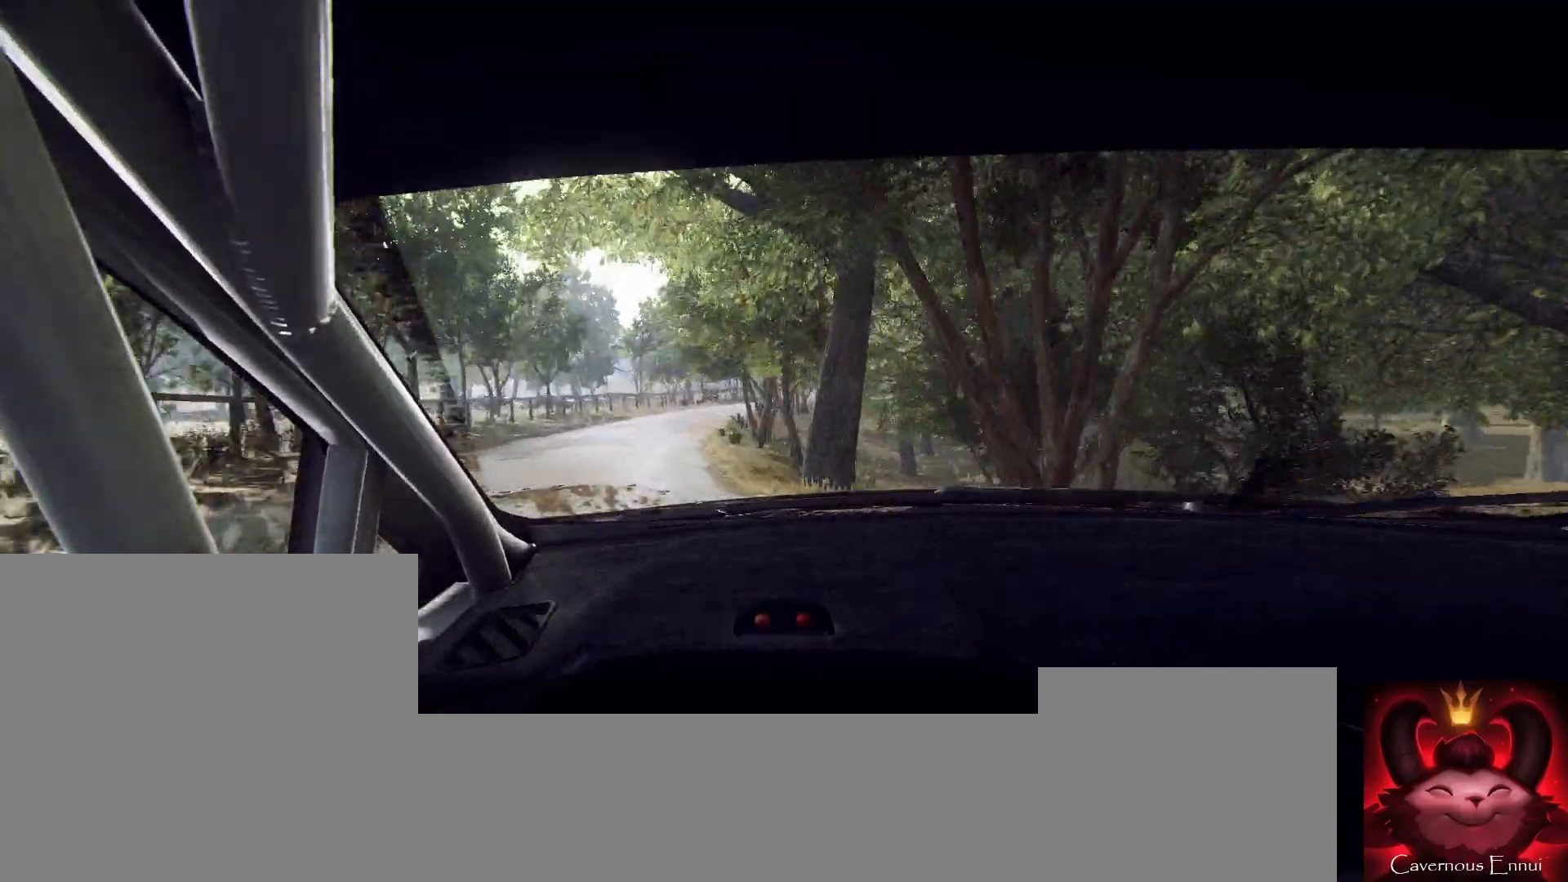
{"buttons": [], "left_stick": "center", "right_stick": "center", "events": [[167, "right_stick", "up"], [233, "left_stick", "center"], [333, "left_stick", "left"], [333, "right_stick", "center"], [467, "left_stick", "center"]]}
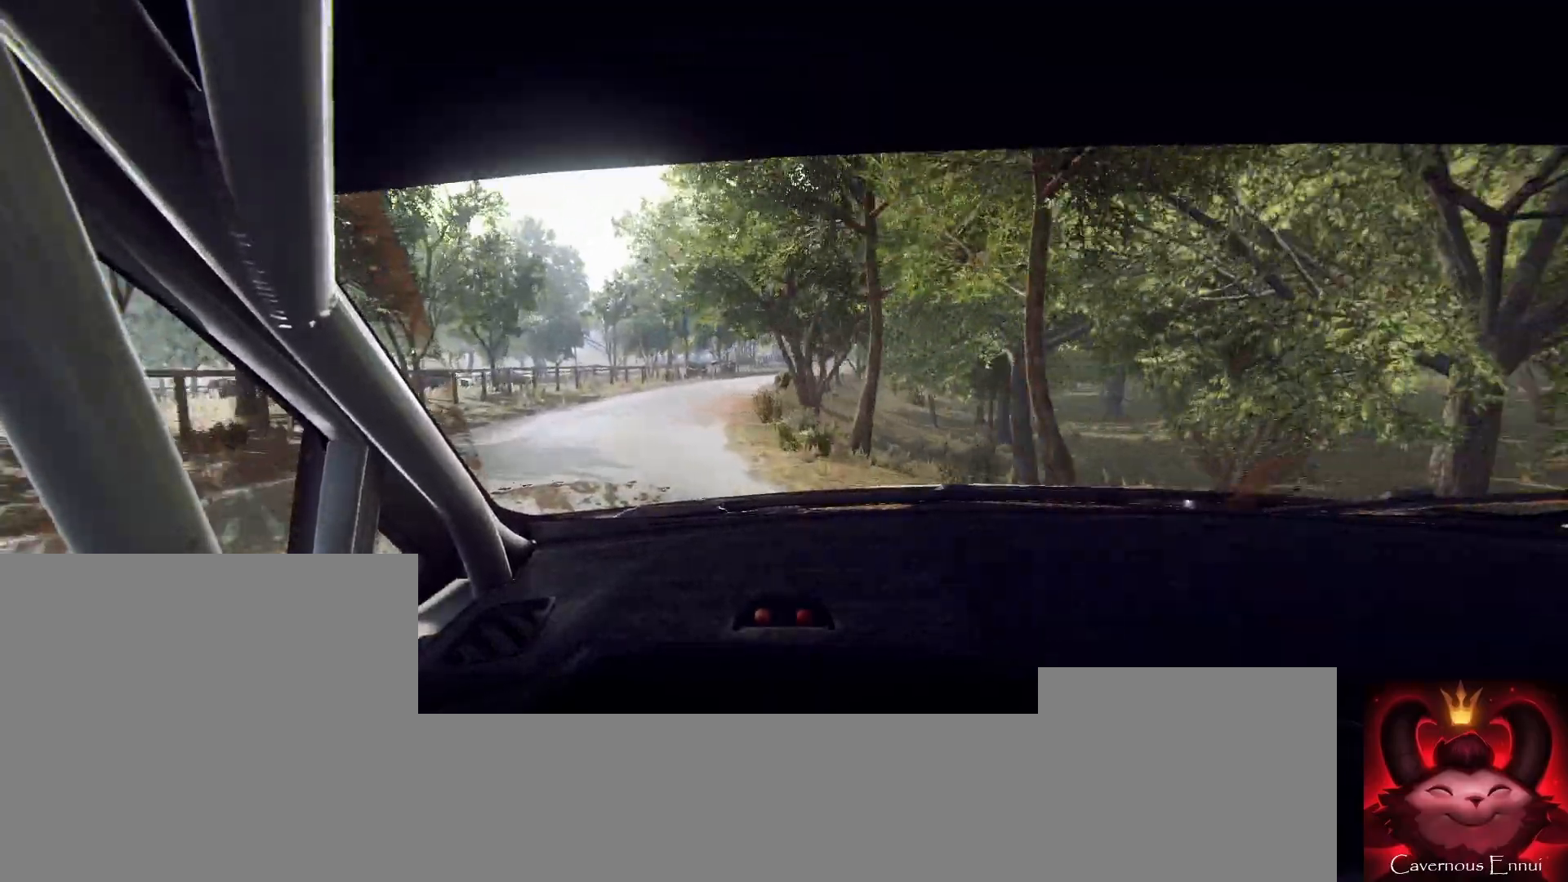
{"buttons": [], "left_stick": "down-left", "right_stick": "up", "events": [[133, "right_stick", "up"], [367, "left_stick", "down-left"]]}
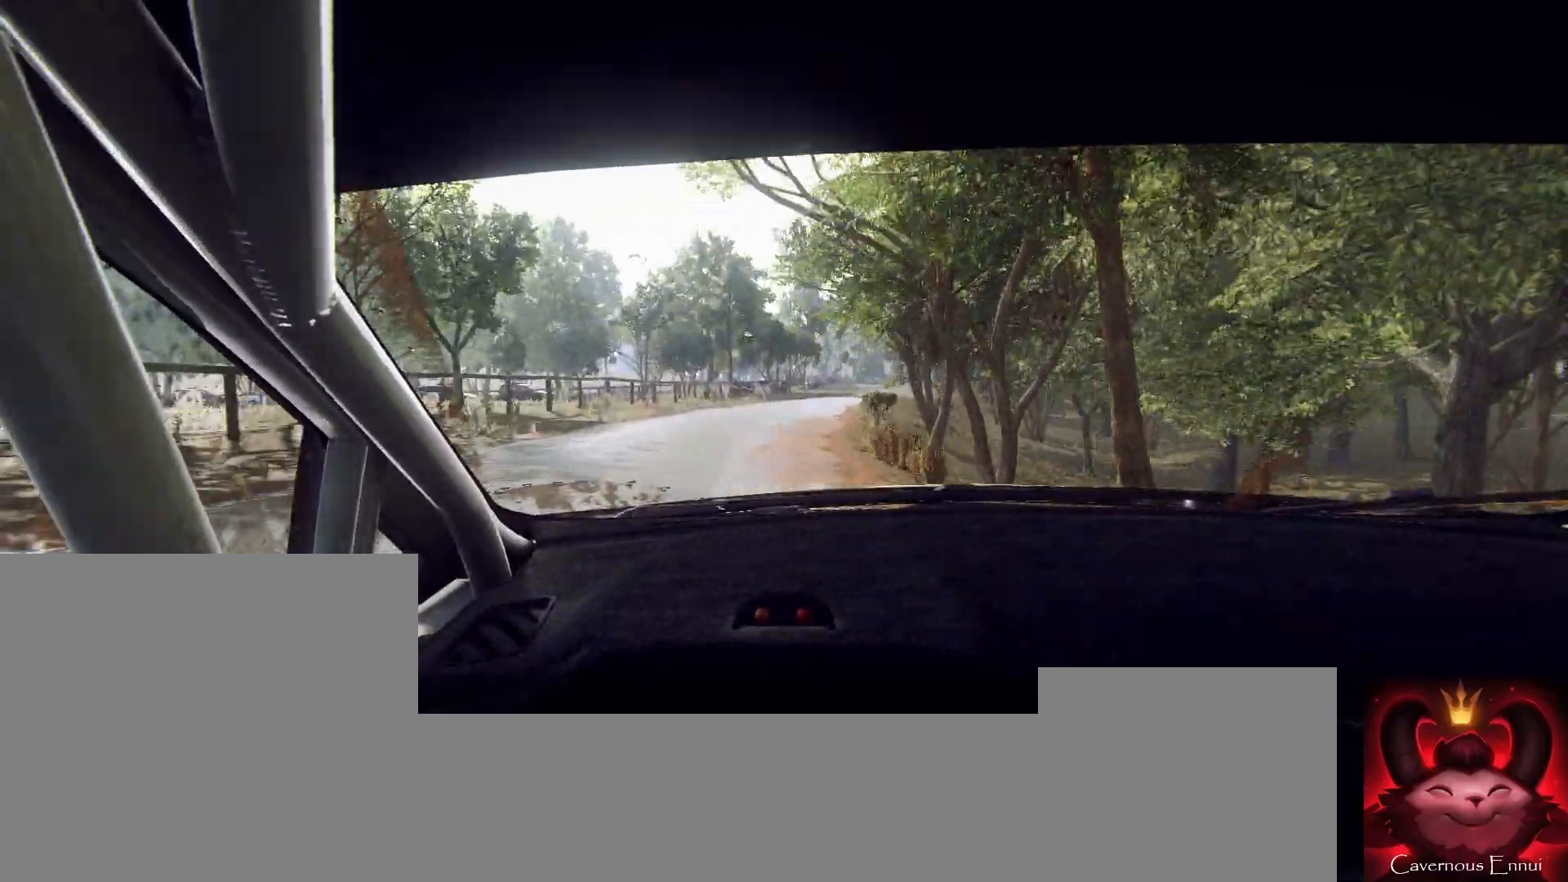
{"buttons": [], "left_stick": "center", "right_stick": "up", "events": [[33, "left_stick", "center"], [200, "left_stick", "right"], [233, "right_stick", "center"], [467, "left_stick", "center"], [467, "right_stick", "up"]]}
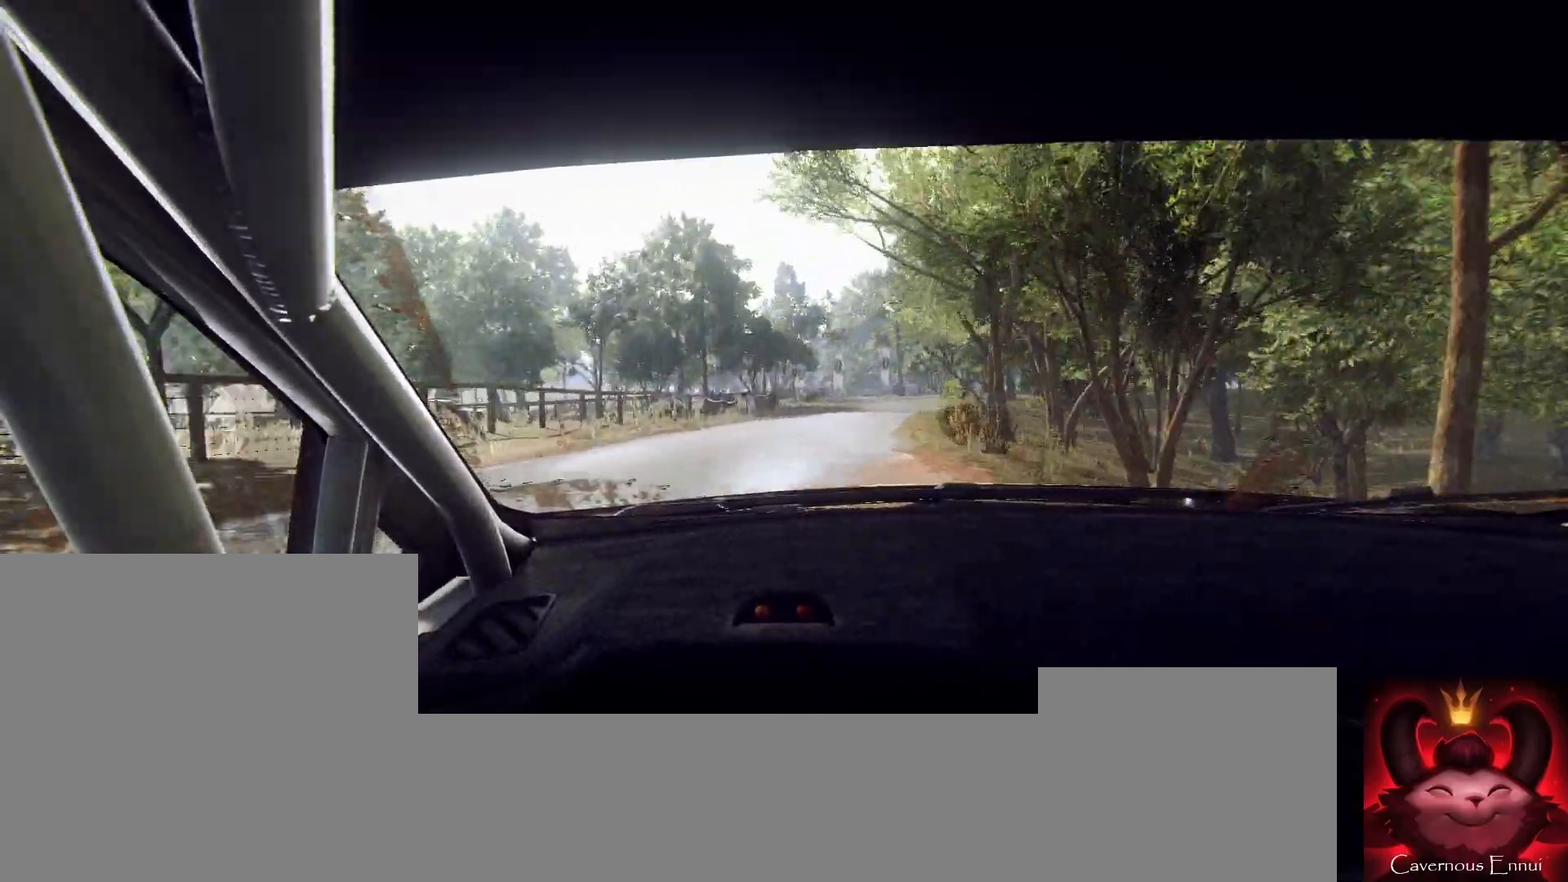
{"buttons": [], "left_stick": "center", "right_stick": "up", "events": [[67, "right_stick", "center"], [100, "left_stick", "right"], [233, "left_stick", "center"], [433, "right_stick", "up"]]}